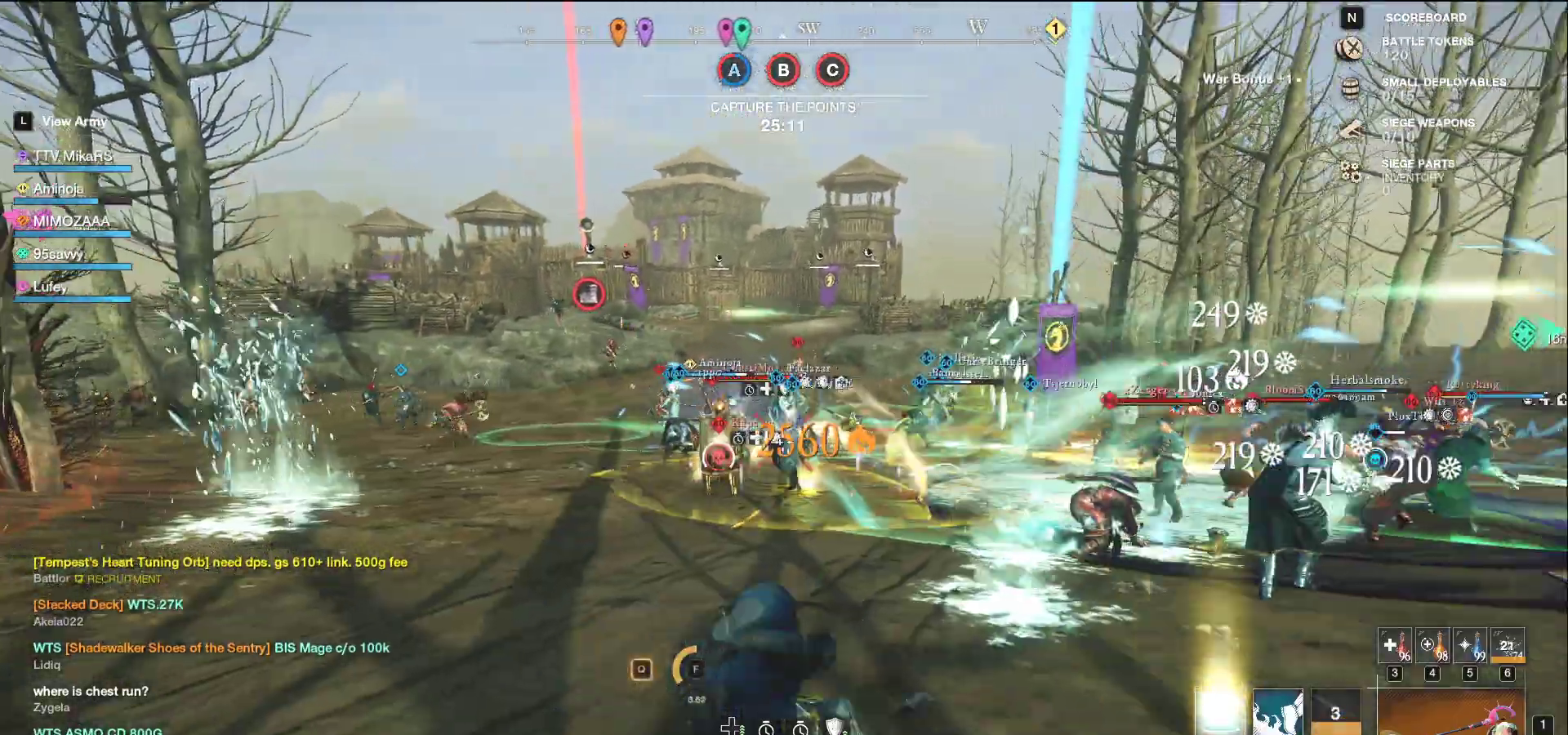
Gameplay with keyboard and mouse; each line is a JSON object with the keys and mouse buttons held at the frame after it. "events" lists presses ("down") and releases ("up") of "a", "ctrl", "d", "e", "f", "q", "r", "s", "shift", "space", "tab", "w", "mouse_left", "mouse_wheel", "mouse_right", "mouse_mb4" and "mouse_mb5" between this image and that frame as [ms after this image, input, new state], when the widget could be followed in between. "mouse_left", "mouse_wheel", "mouse_right", "mouse_mb4", "mouse_mb5" = the "left", "wheel", "right", "mb4", "mb5" buttons of the "mouse" list. No other keys are recorded. "wheel" means that the mouse wheel is clicked or scrolled. Not read: mouse_move.
{"keys": ["w"], "mouse": [], "events": [[17, "s", "up"], [117, "w", "down"], [217, "a", "up"], [300, "mouse_left", "up"]]}
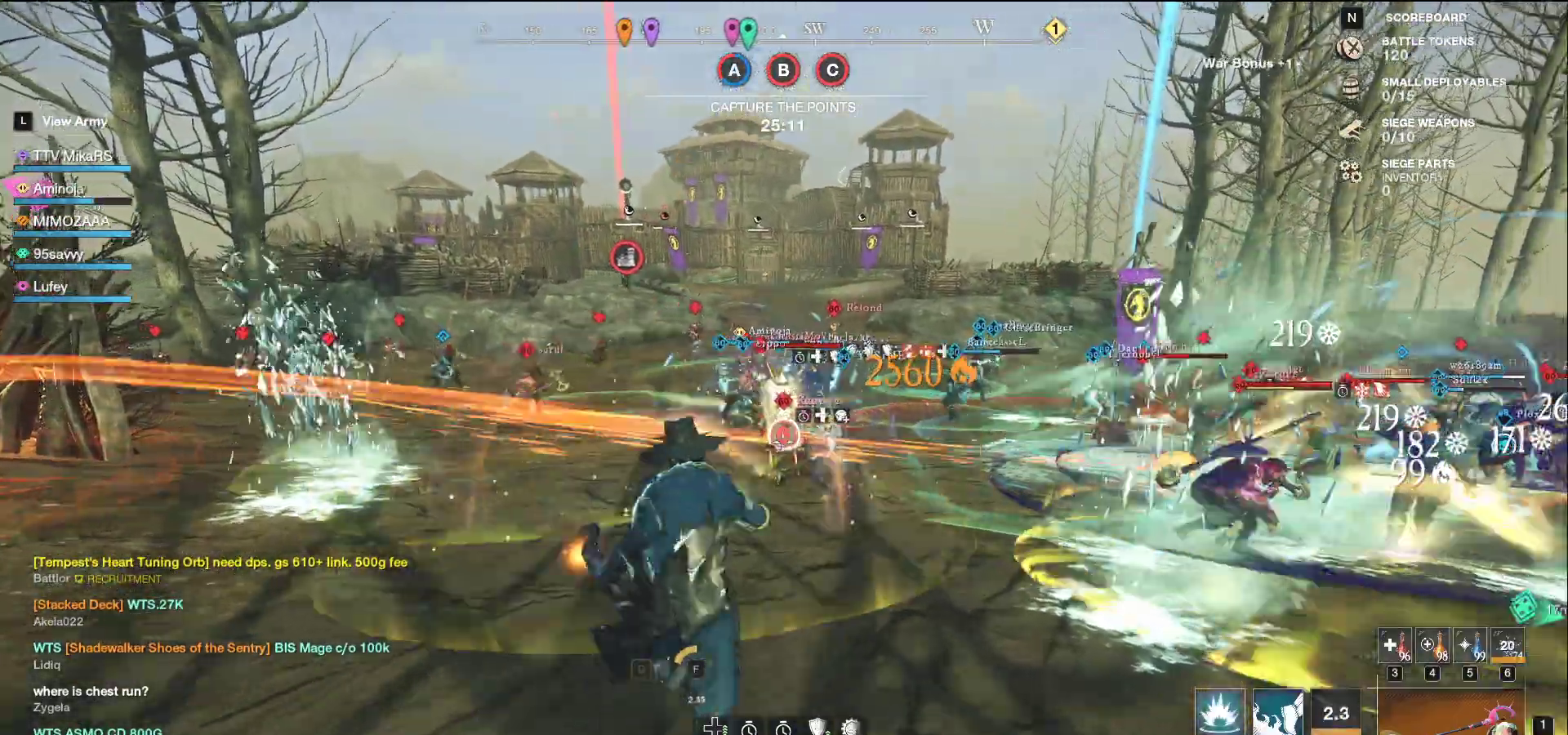
{"keys": ["d", "shift", "w"], "mouse": [], "events": [[167, "d", "down"], [183, "a", "down"], [183, "ctrl", "down"], [183, "s", "down"], [183, "w", "up"], [217, "a", "up"], [250, "s", "up"], [283, "ctrl", "up"], [417, "w", "down"], [467, "shift", "down"]]}
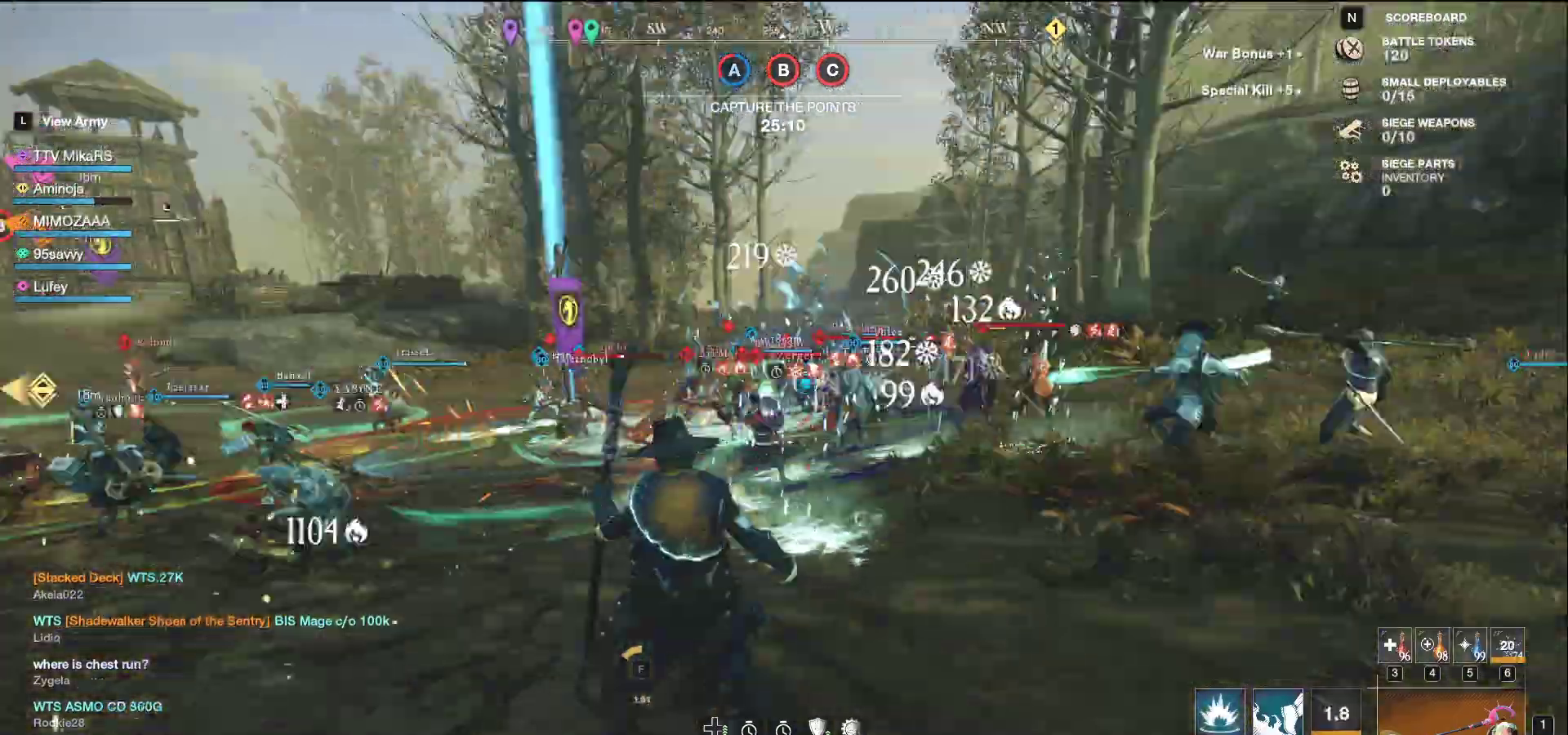
{"keys": ["d"], "mouse": [], "events": [[100, "shift", "up"], [367, "q", "down"], [467, "q", "up"], [467, "w", "up"]]}
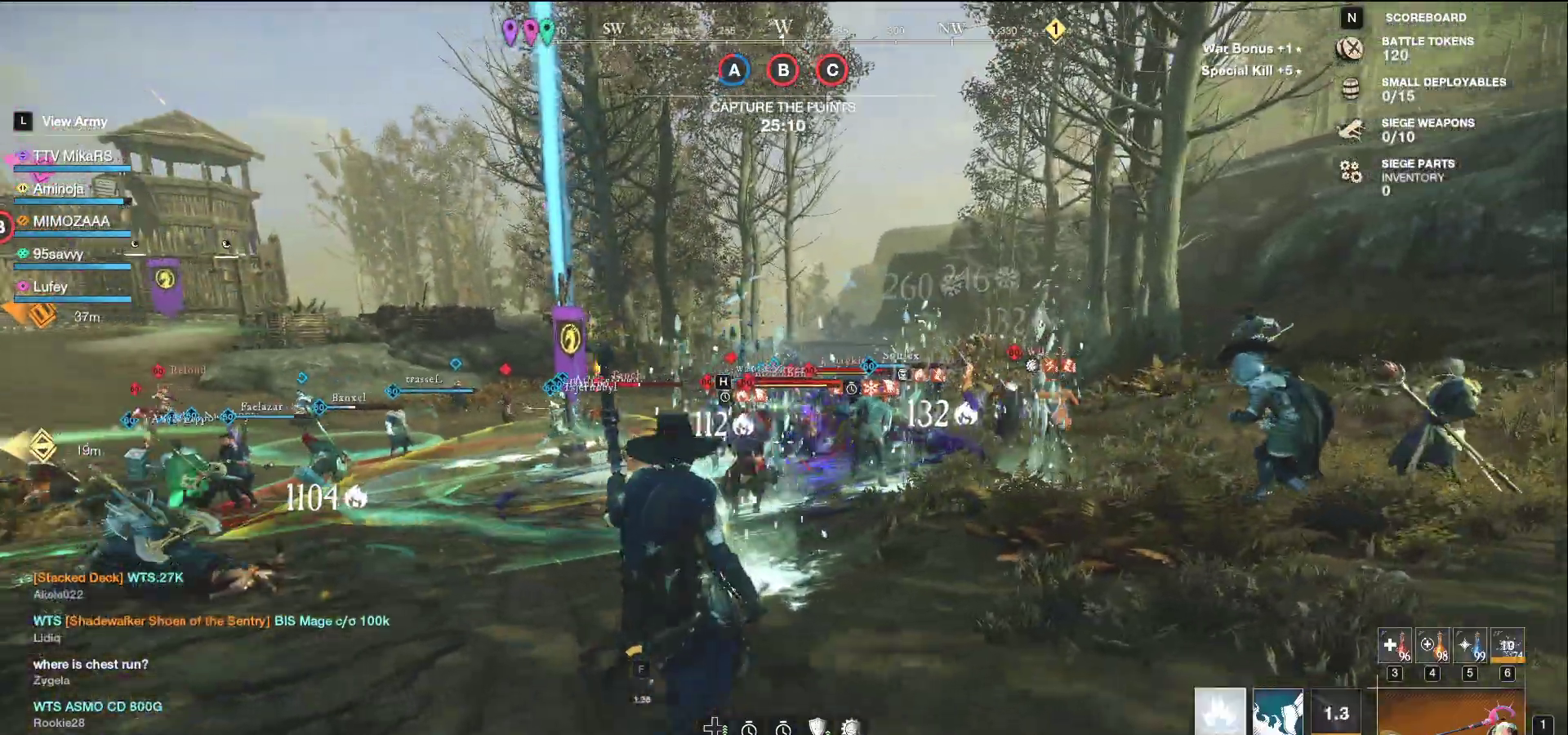
{"keys": ["d"], "mouse": [], "events": [[33, "q", "down"], [33, "w", "down"], [100, "q", "up"], [100, "w", "up"], [167, "q", "down"], [233, "q", "up"], [283, "q", "down"], [367, "q", "up"], [400, "q", "down"], [500, "q", "up"]]}
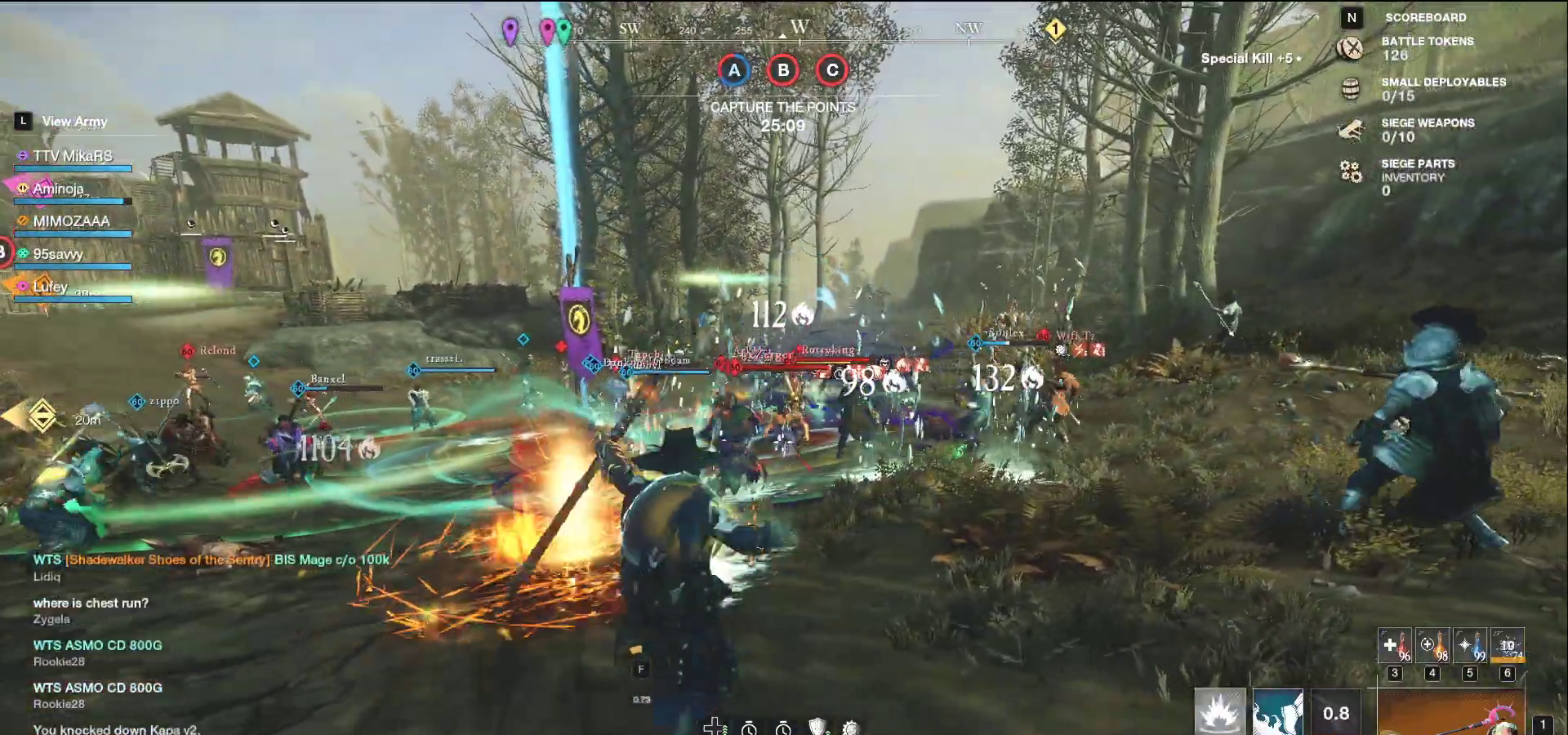
{"keys": ["d"], "mouse": [], "events": [[33, "q", "down"], [150, "q", "up"], [333, "shift", "down"], [433, "shift", "up"]]}
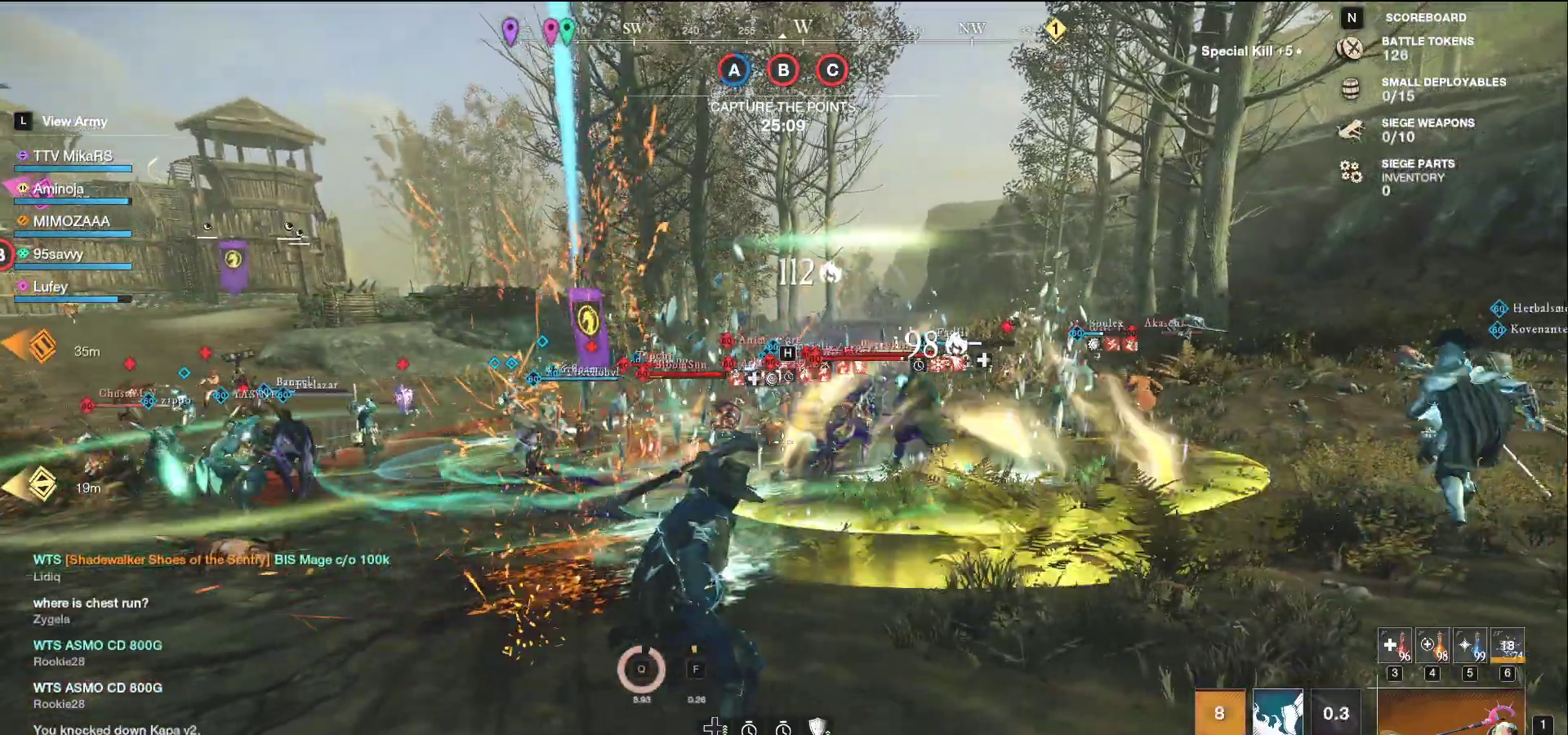
{"keys": ["s"], "mouse": ["left"], "events": [[17, "shift", "down"], [100, "shift", "up"], [167, "shift", "down"], [300, "s", "down"], [317, "shift", "up"], [367, "mouse_left", "down"], [500, "d", "up"]]}
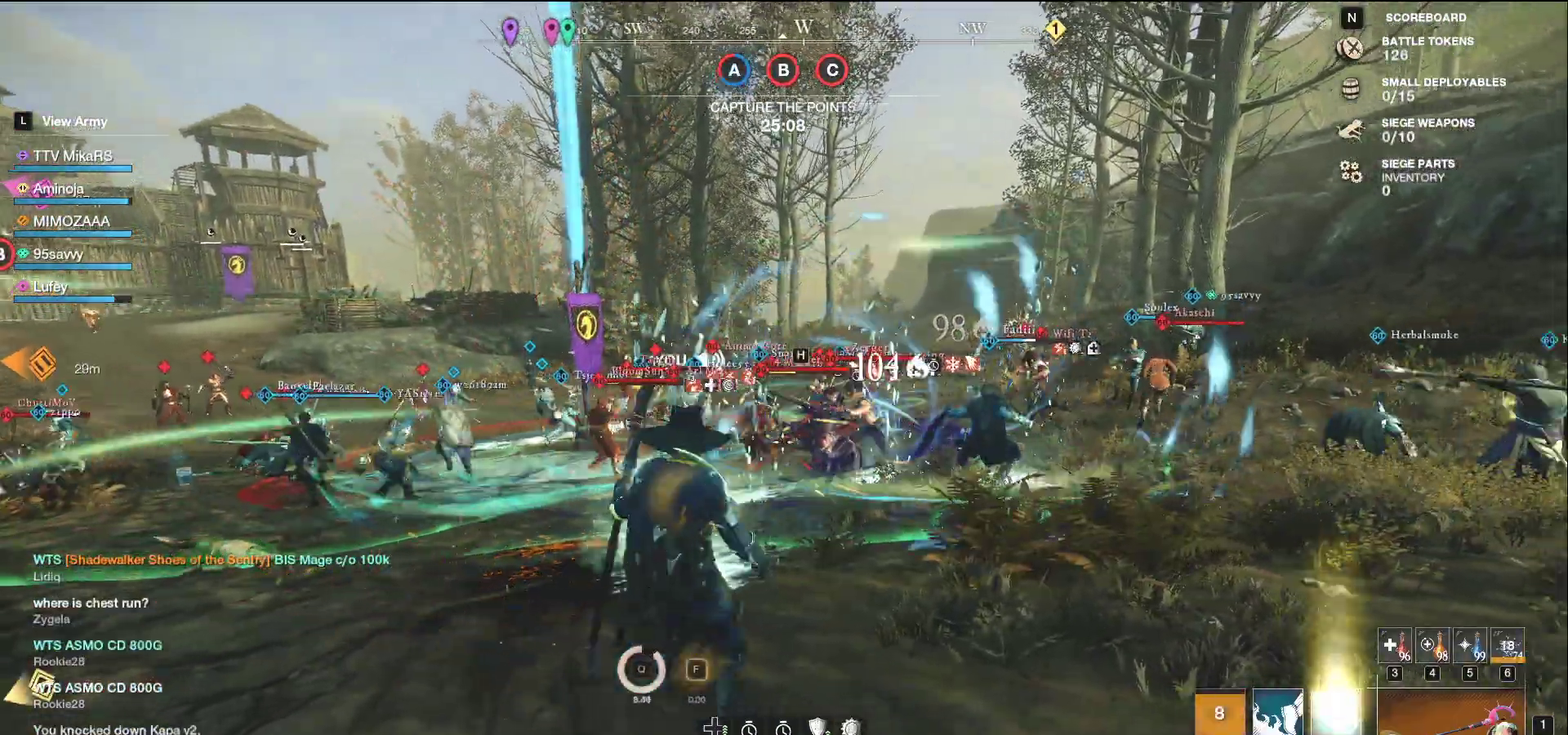
{"keys": ["d", "s"], "mouse": ["left"], "events": [[83, "d", "down"], [167, "s", "up"], [467, "s", "down"]]}
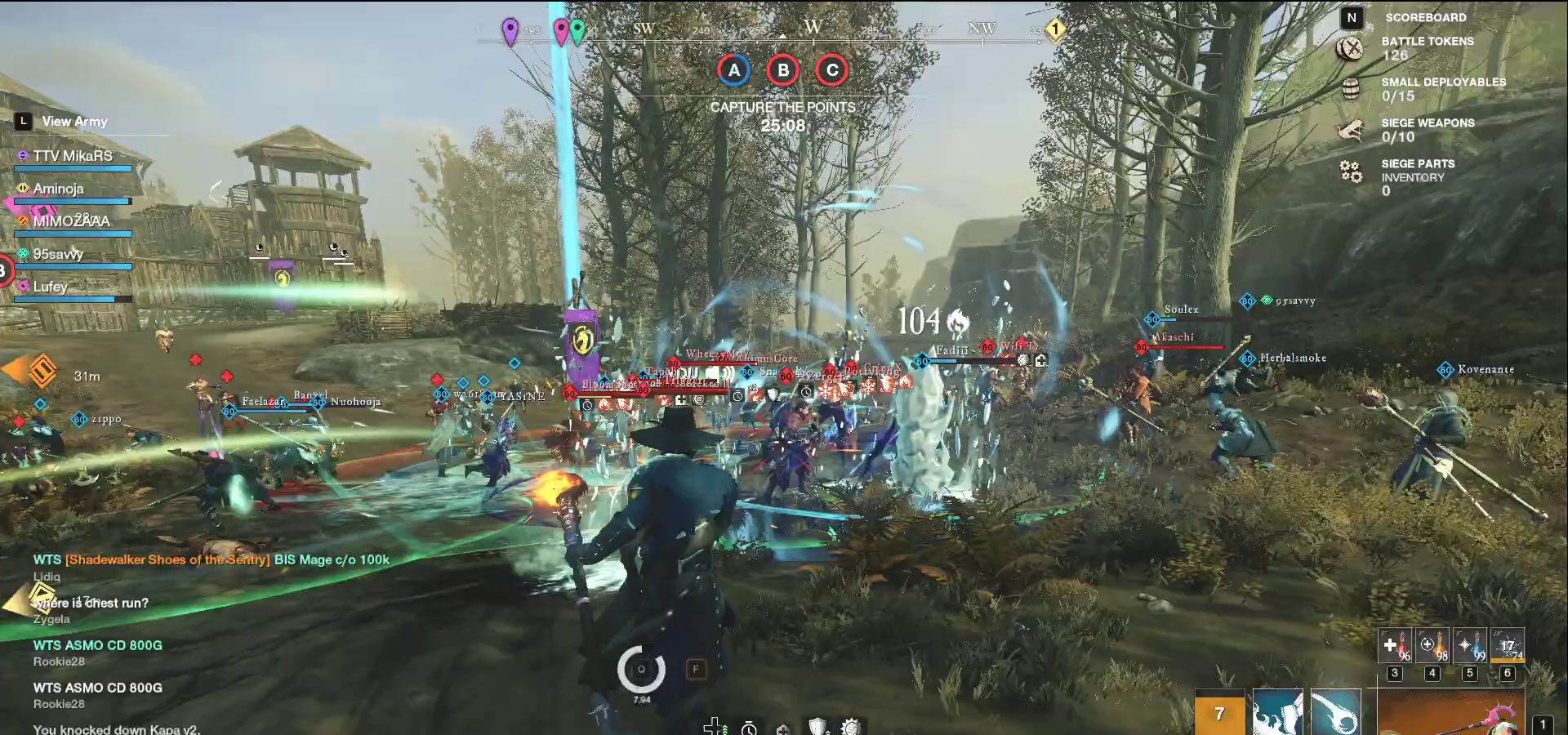
{"keys": ["f", "s"], "mouse": [], "events": [[50, "d", "up"], [133, "mouse_left", "up"], [200, "f", "down"], [283, "f", "up"], [333, "f", "down"], [417, "f", "up"], [467, "f", "down"]]}
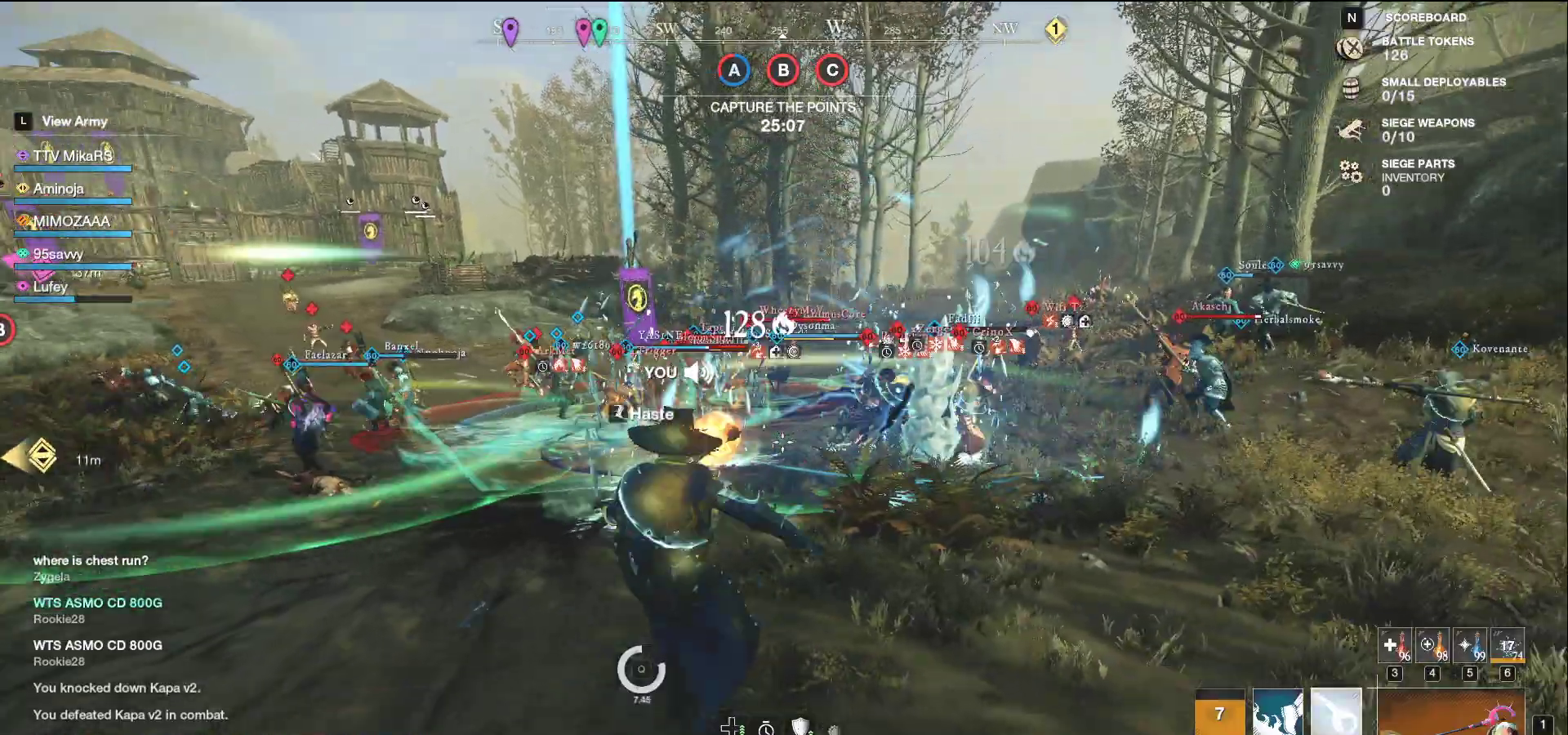
{"keys": ["d"], "mouse": [], "events": [[50, "f", "up"], [100, "f", "down"], [200, "f", "up"], [300, "d", "down"], [383, "shift", "down"], [417, "s", "up"], [483, "shift", "up"]]}
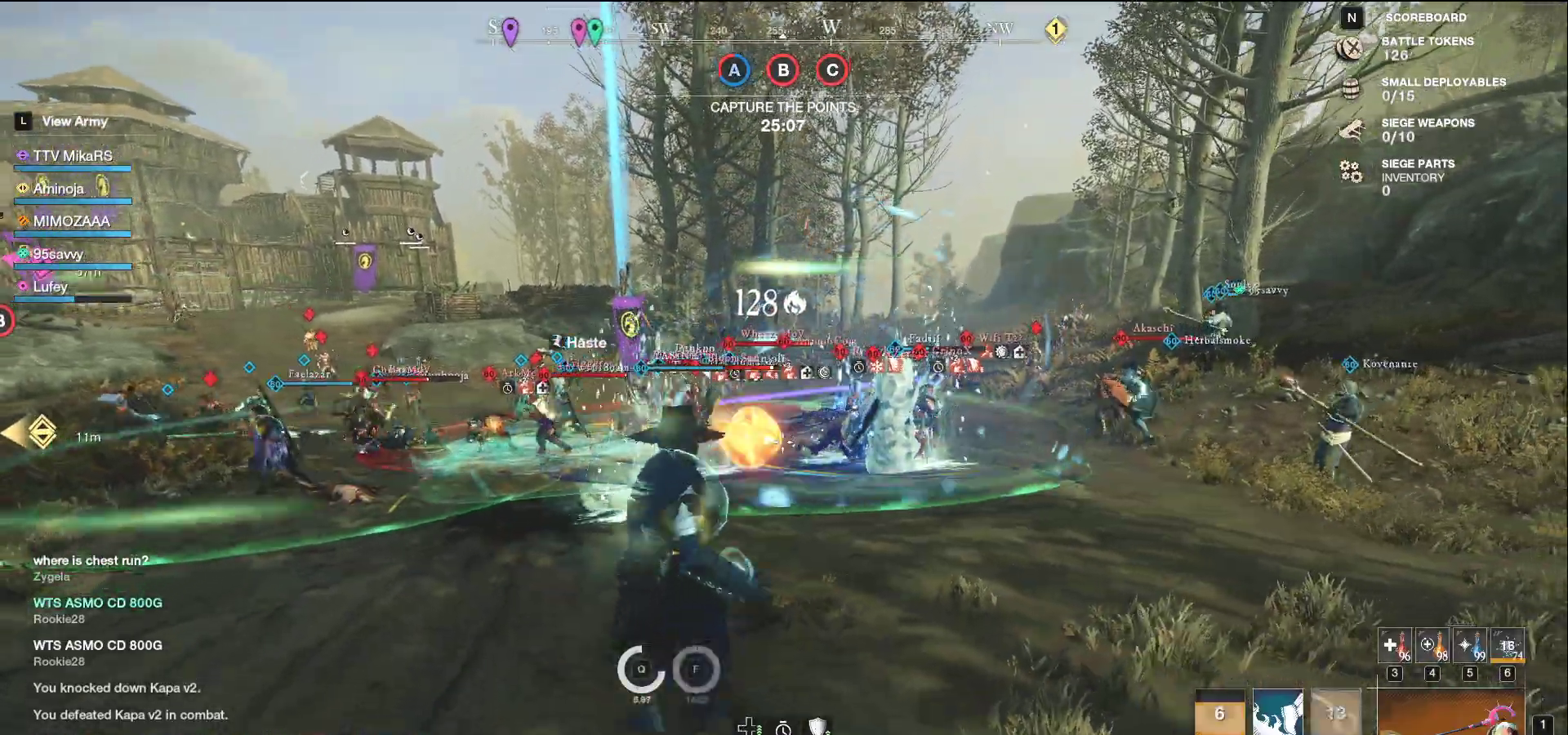
{"keys": ["d", "w"], "mouse": ["left"], "events": [[183, "w", "down"], [200, "mouse_left", "down"]]}
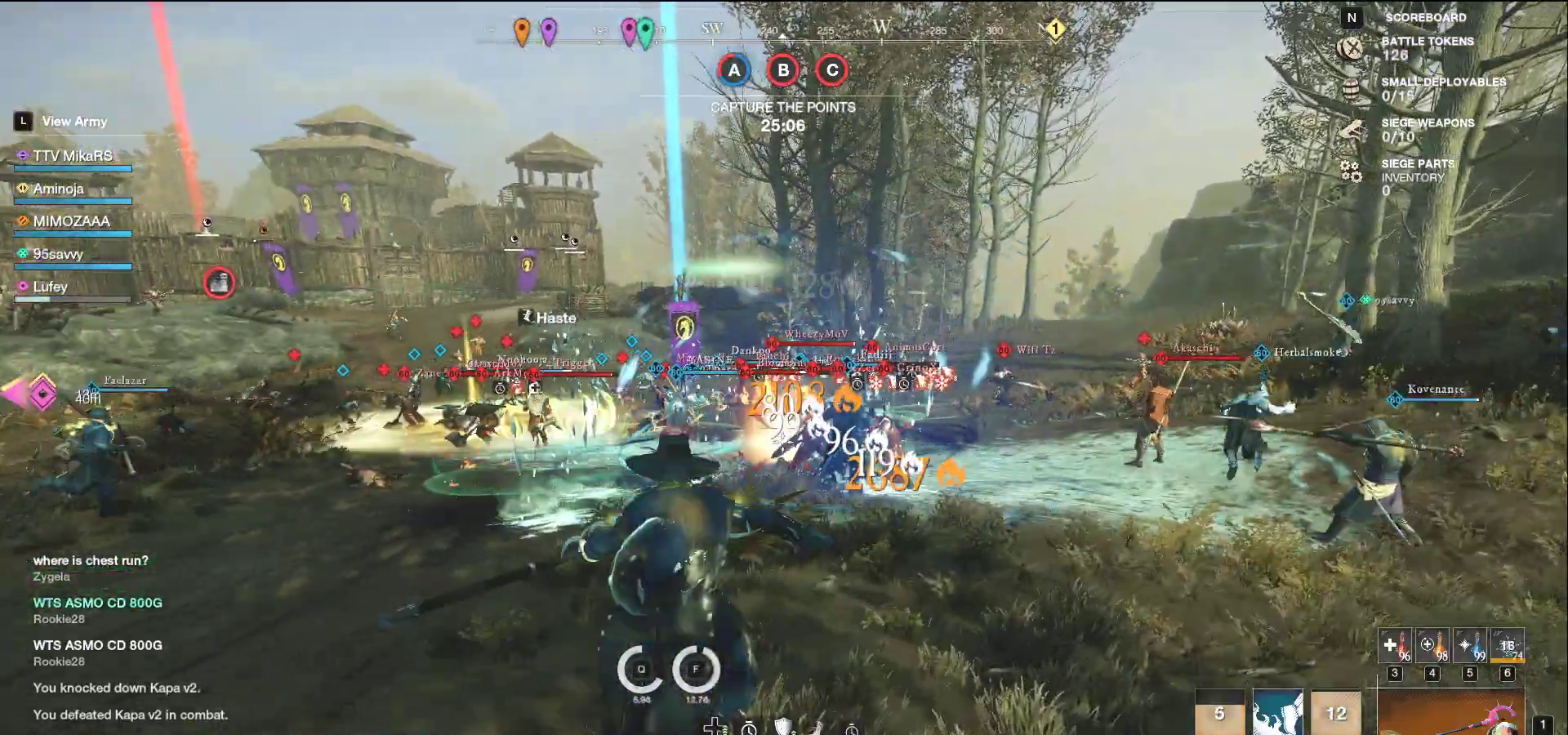
{"keys": ["a"], "mouse": ["left"], "events": [[50, "w", "up"], [483, "d", "up"], [500, "a", "down"]]}
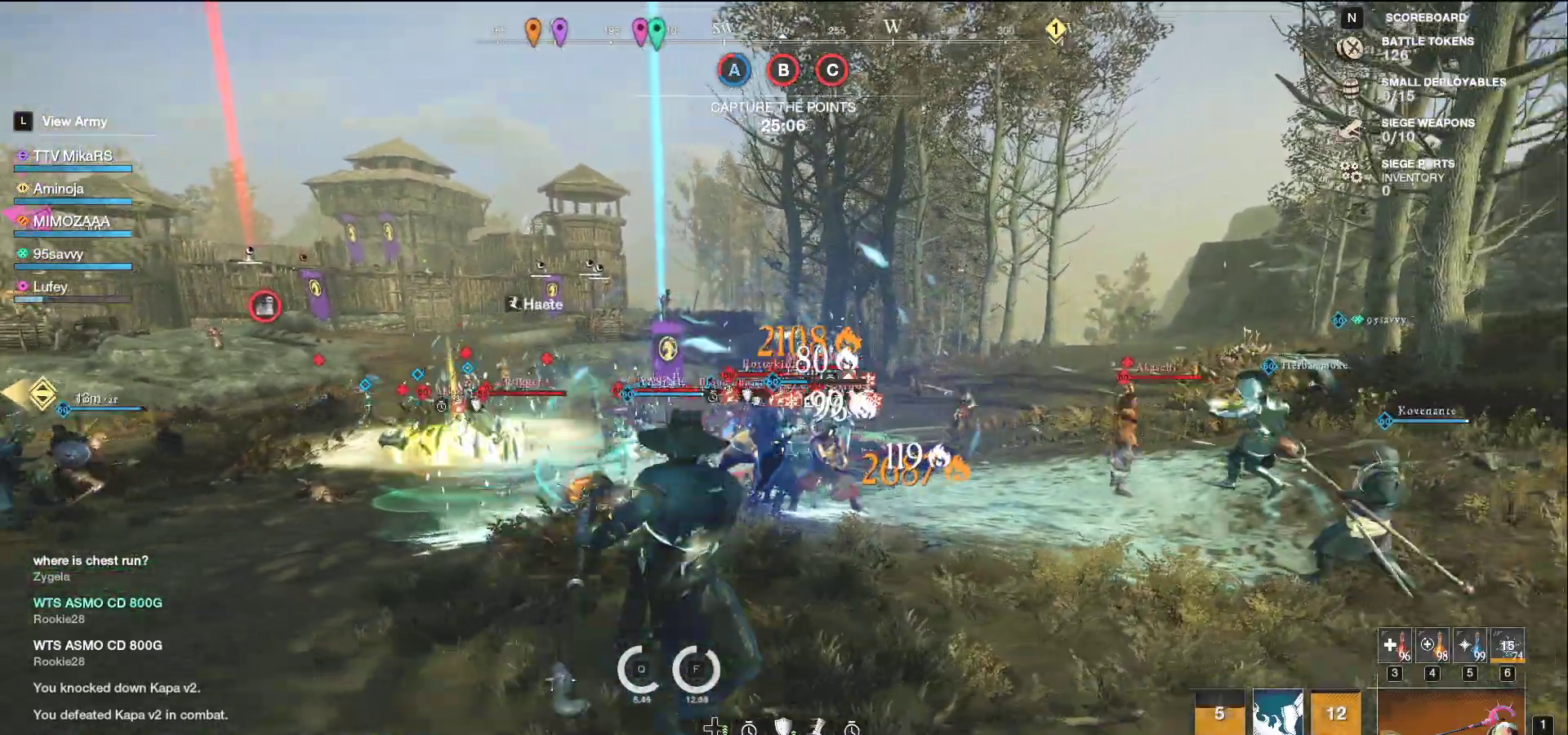
{"keys": ["a", "w"], "mouse": [], "events": [[50, "mouse_left", "up"], [250, "shift", "down"], [250, "w", "down"], [450, "shift", "up"]]}
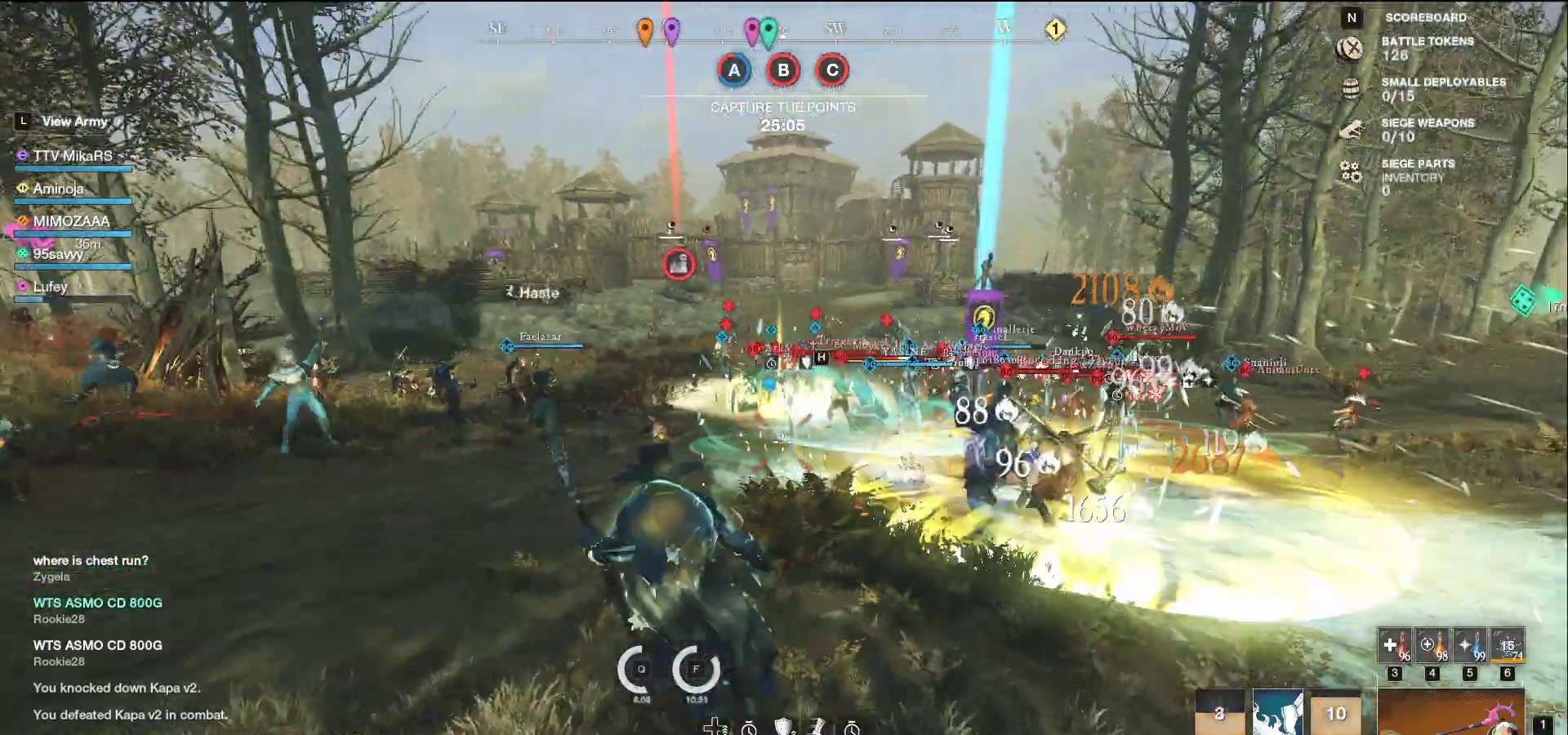
{"keys": ["w"], "mouse": [], "events": [[17, "a", "up"], [350, "f", "down"], [467, "f", "up"]]}
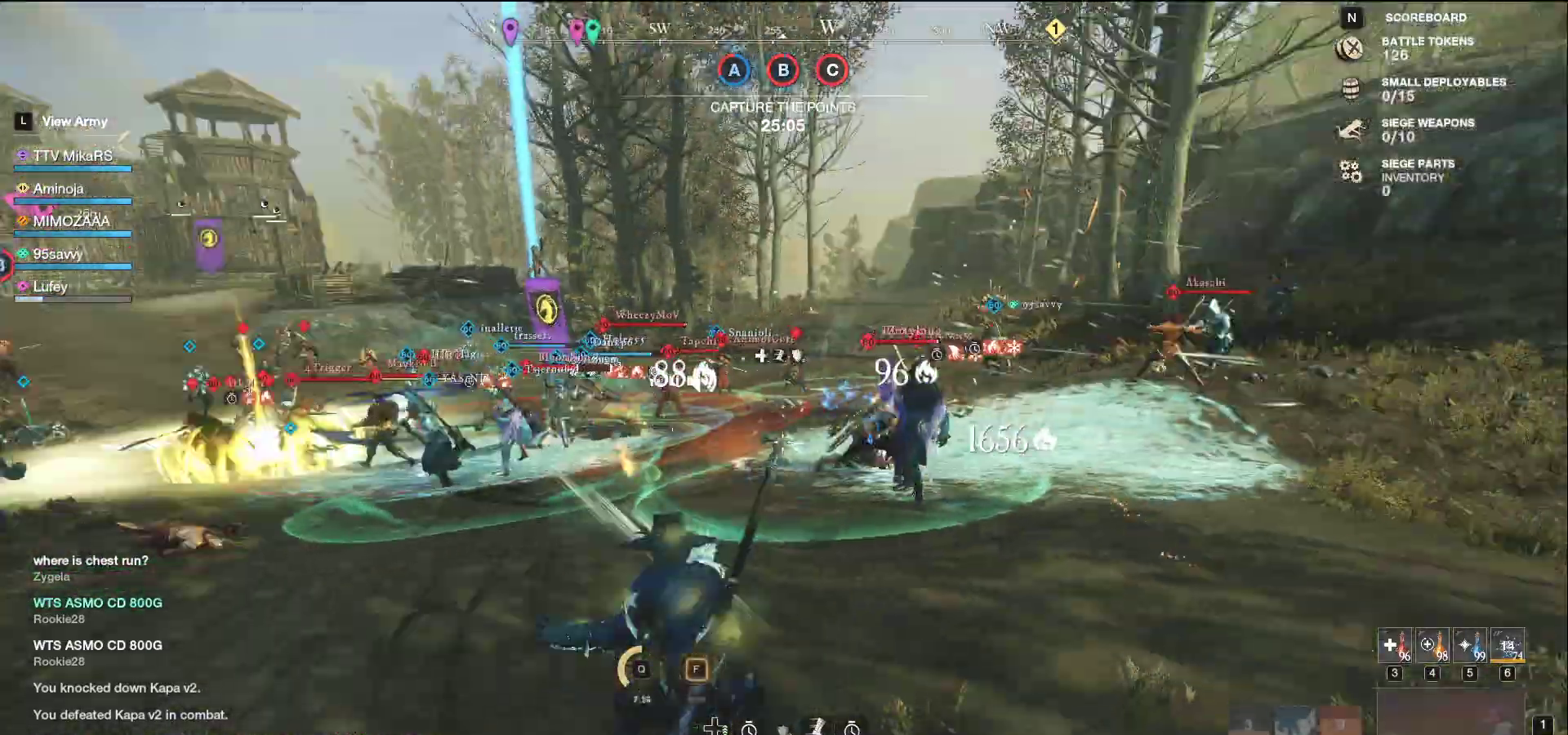
{"keys": ["d", "s"], "mouse": [], "events": [[17, "f", "down"], [150, "f", "up"], [217, "d", "down"], [317, "w", "up"], [433, "s", "down"]]}
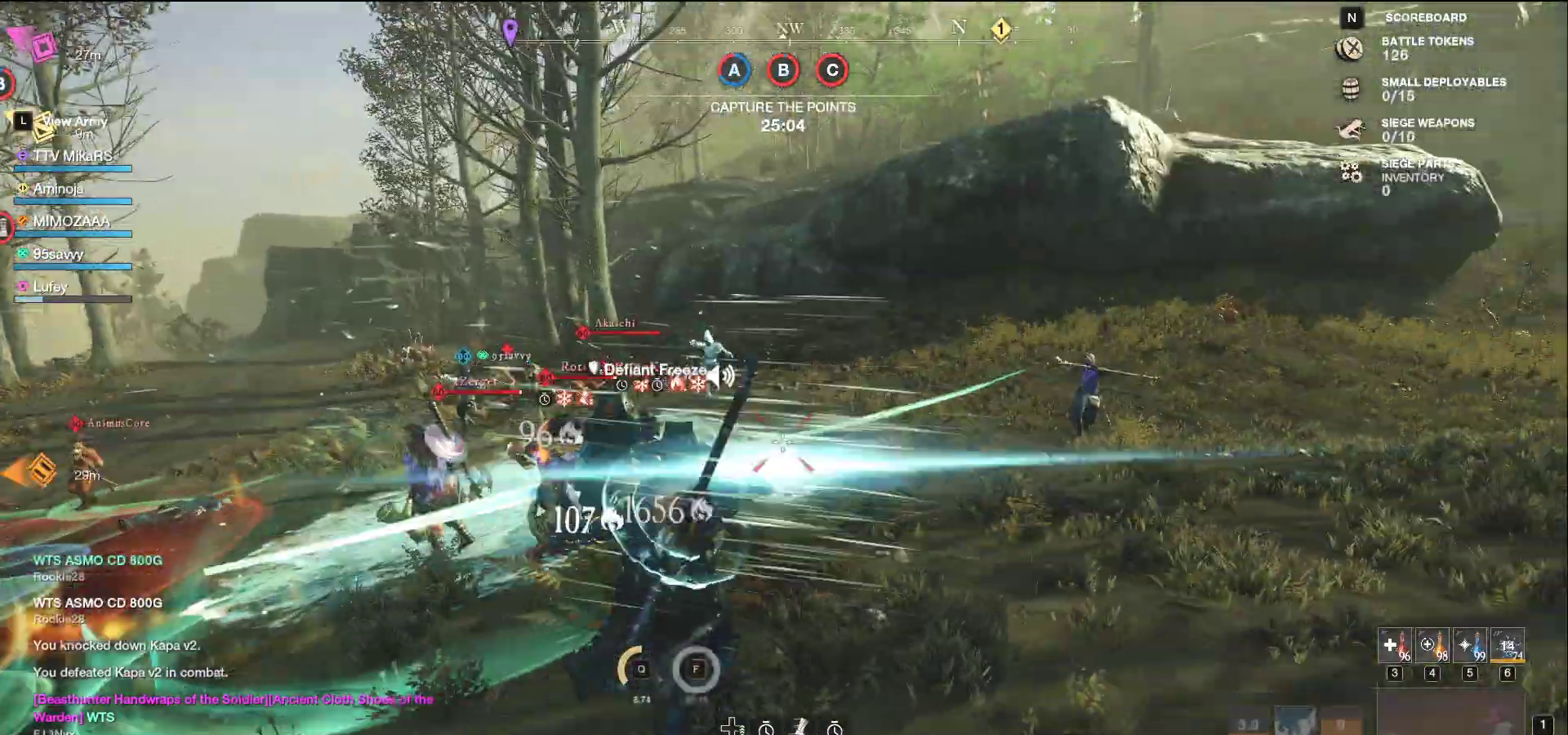
{"keys": ["s"], "mouse": ["left"], "events": [[50, "shift", "down"], [83, "d", "up"], [167, "shift", "up"], [483, "mouse_left", "down"]]}
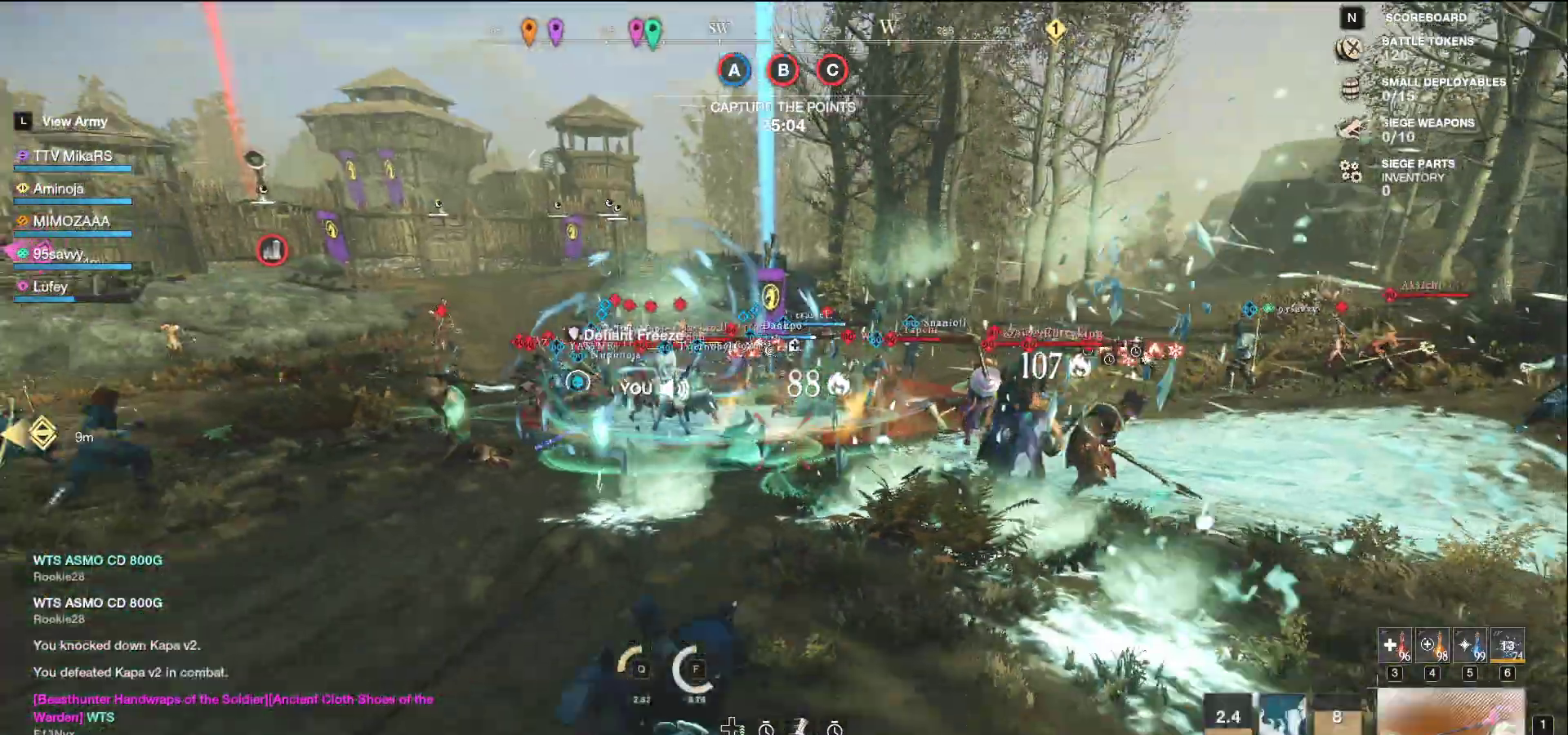
{"keys": ["a", "w"], "mouse": ["left"], "events": [[33, "a", "down"], [133, "s", "up"], [250, "w", "down"]]}
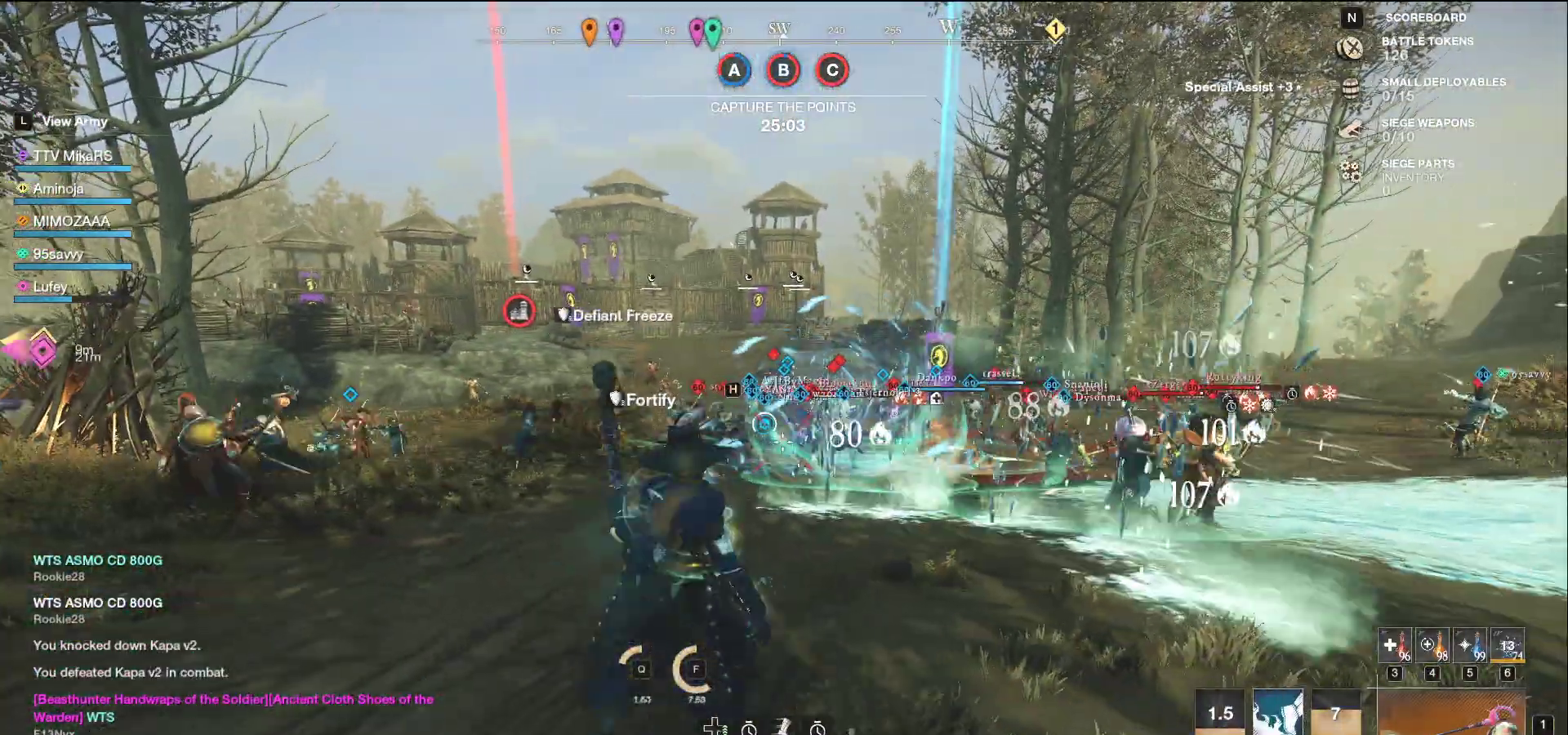
{"keys": ["w"], "mouse": ["left"], "events": [[233, "a", "up"]]}
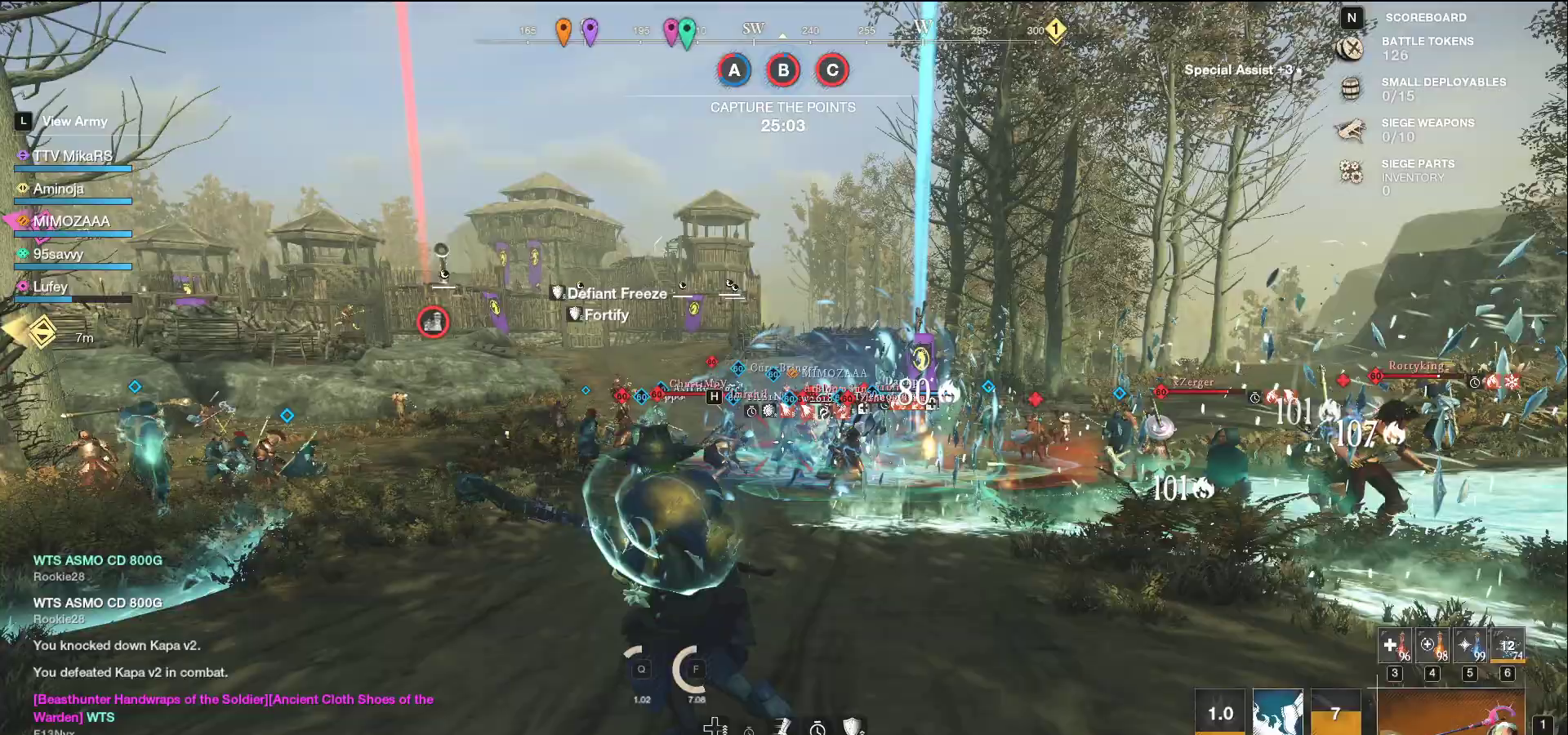
{"keys": ["a", "s"], "mouse": ["left"], "events": [[17, "mouse_left", "up"], [83, "a", "down"], [83, "shift", "down"], [250, "shift", "up"], [283, "w", "up"], [383, "s", "down"], [417, "mouse_left", "down"]]}
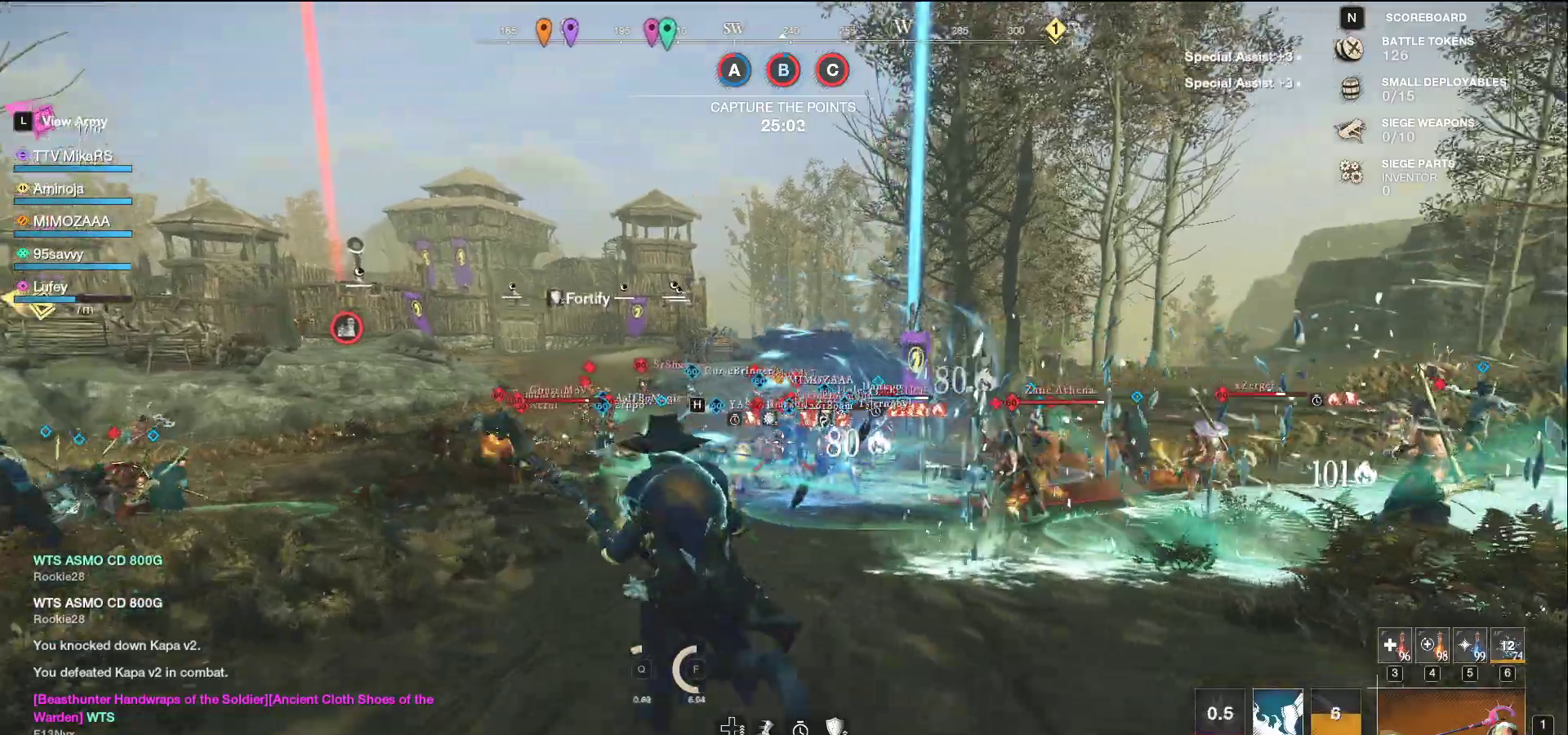
{"keys": ["s"], "mouse": ["left"], "events": [[50, "a", "up"], [100, "d", "down"], [267, "a", "down"], [317, "d", "up"], [467, "a", "up"]]}
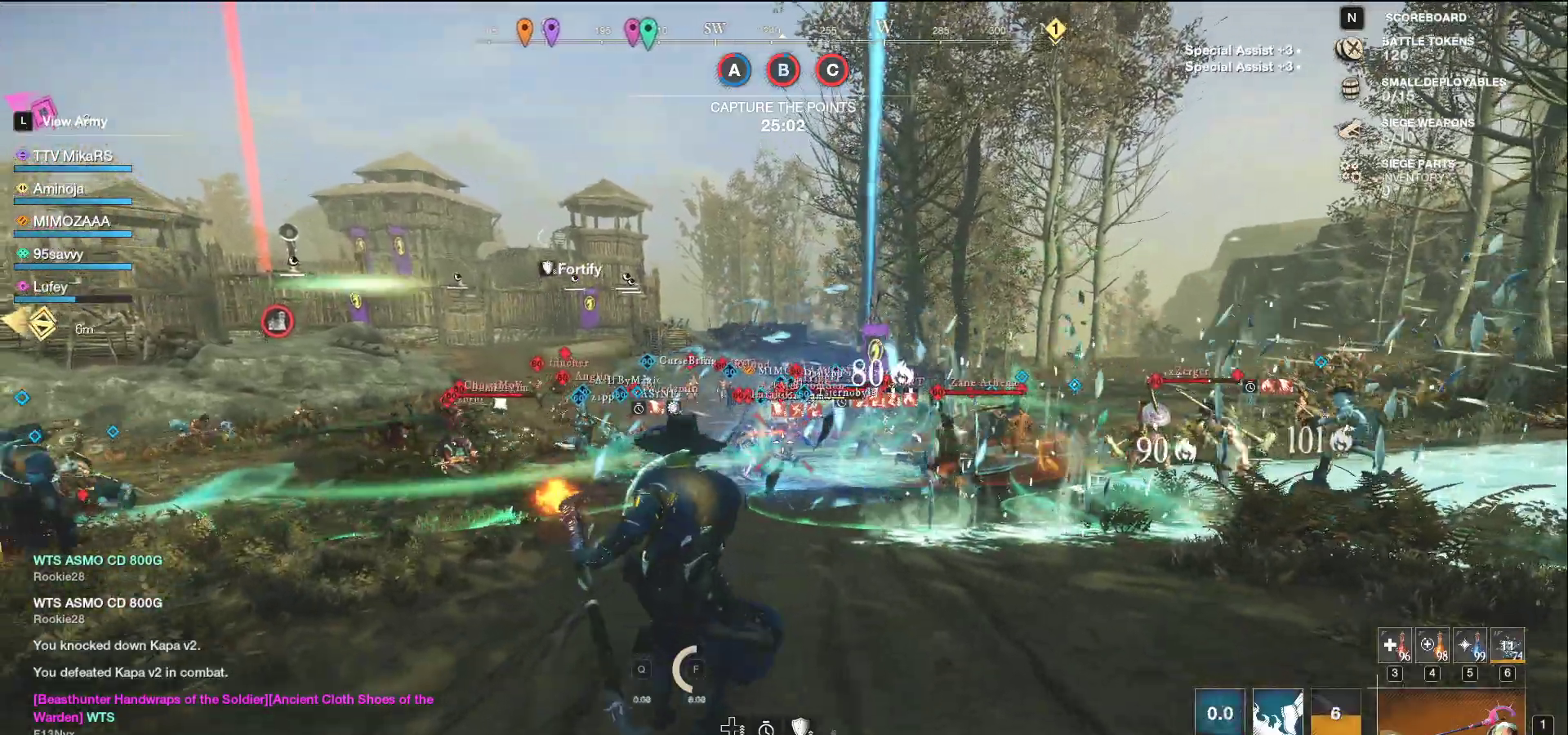
{"keys": ["d", "q", "s"], "mouse": [], "events": [[33, "a", "down"], [200, "a", "up"], [233, "d", "down"], [333, "mouse_left", "up"], [450, "q", "down"]]}
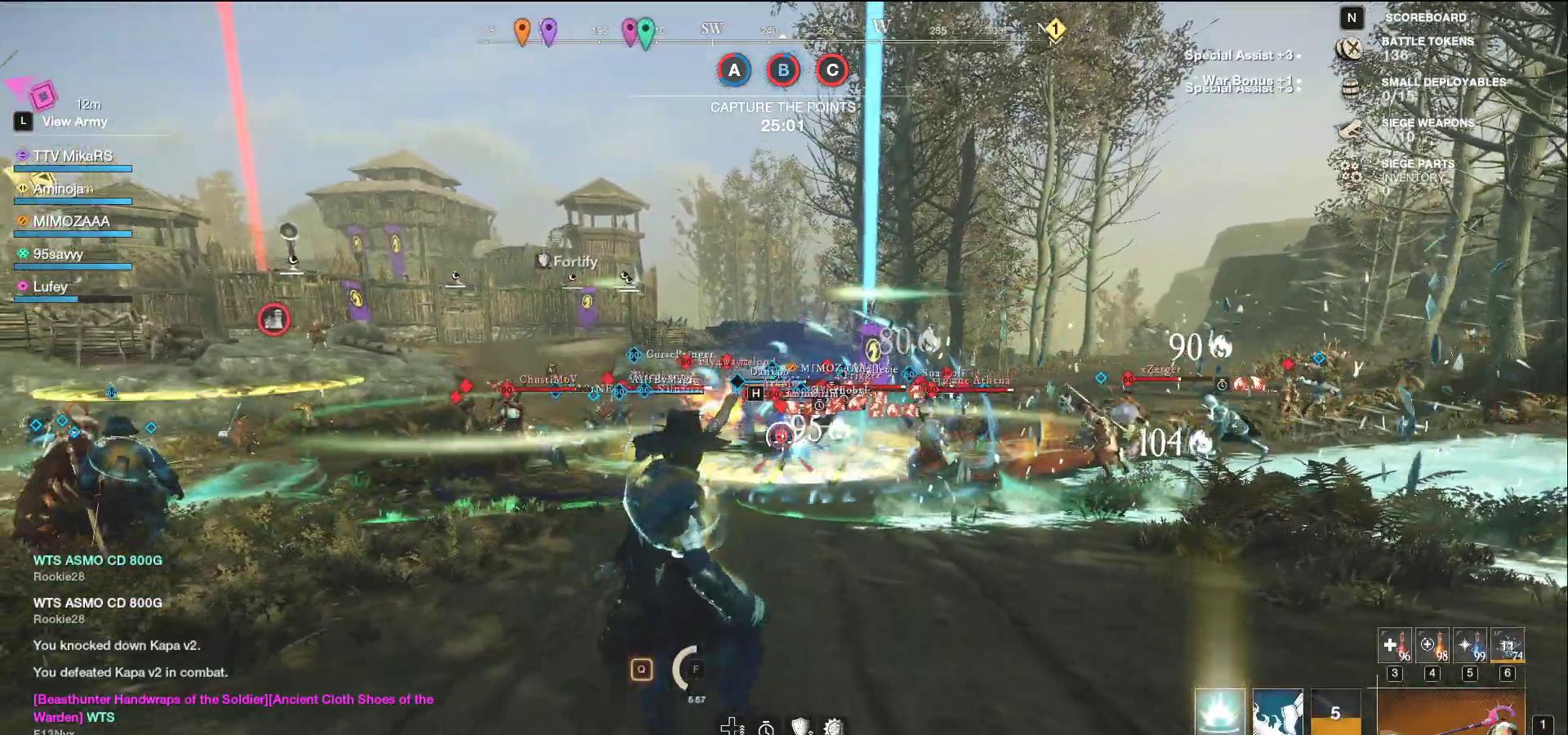
{"keys": ["d", "q"], "mouse": [], "events": [[33, "s", "up"], [50, "q", "up"], [100, "q", "down"], [183, "q", "up"], [250, "q", "down"], [333, "q", "up"], [383, "q", "down"], [450, "q", "up"], [500, "q", "down"]]}
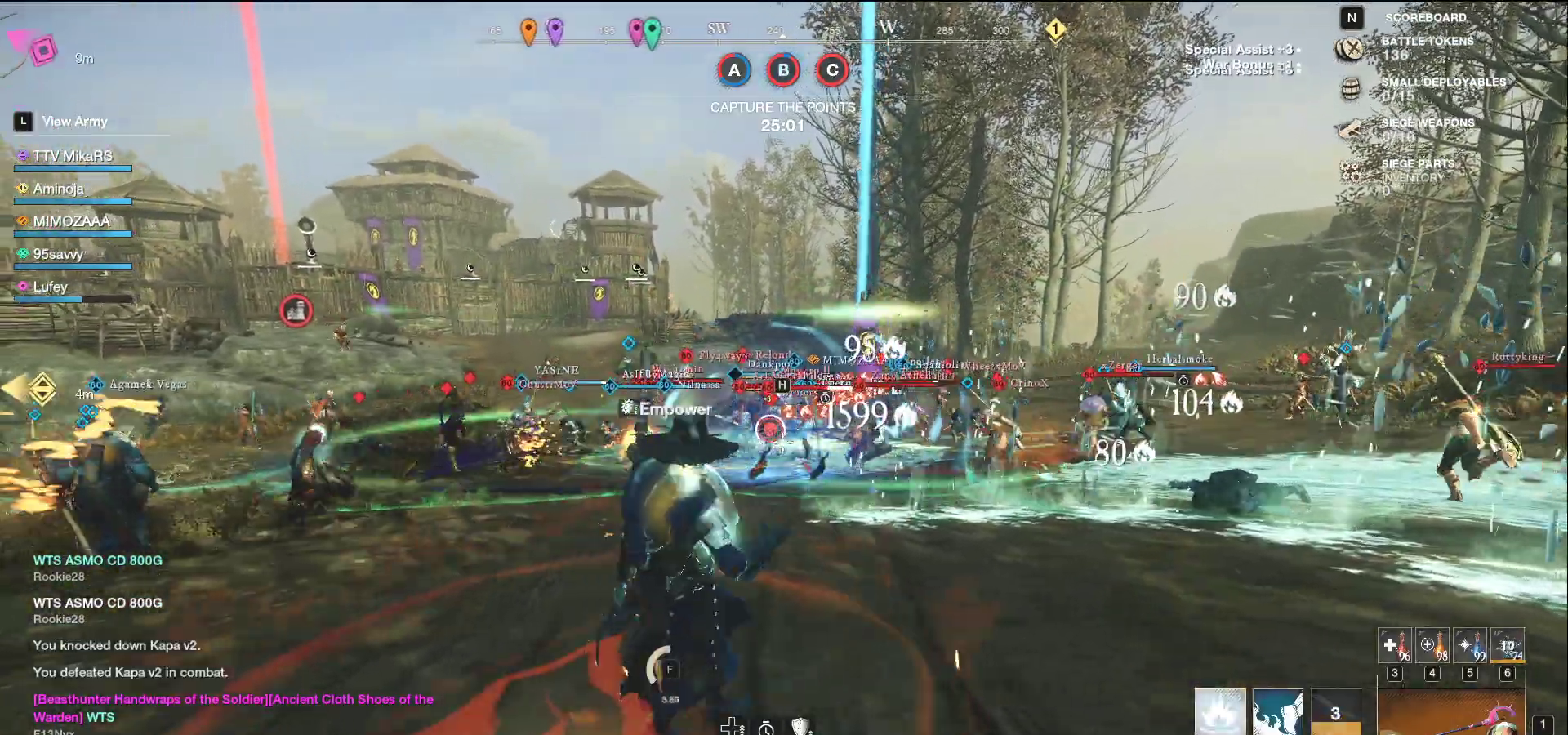
{"keys": ["d", "shift", "w"], "mouse": [], "events": [[83, "q", "up"], [367, "w", "down"], [400, "shift", "down"]]}
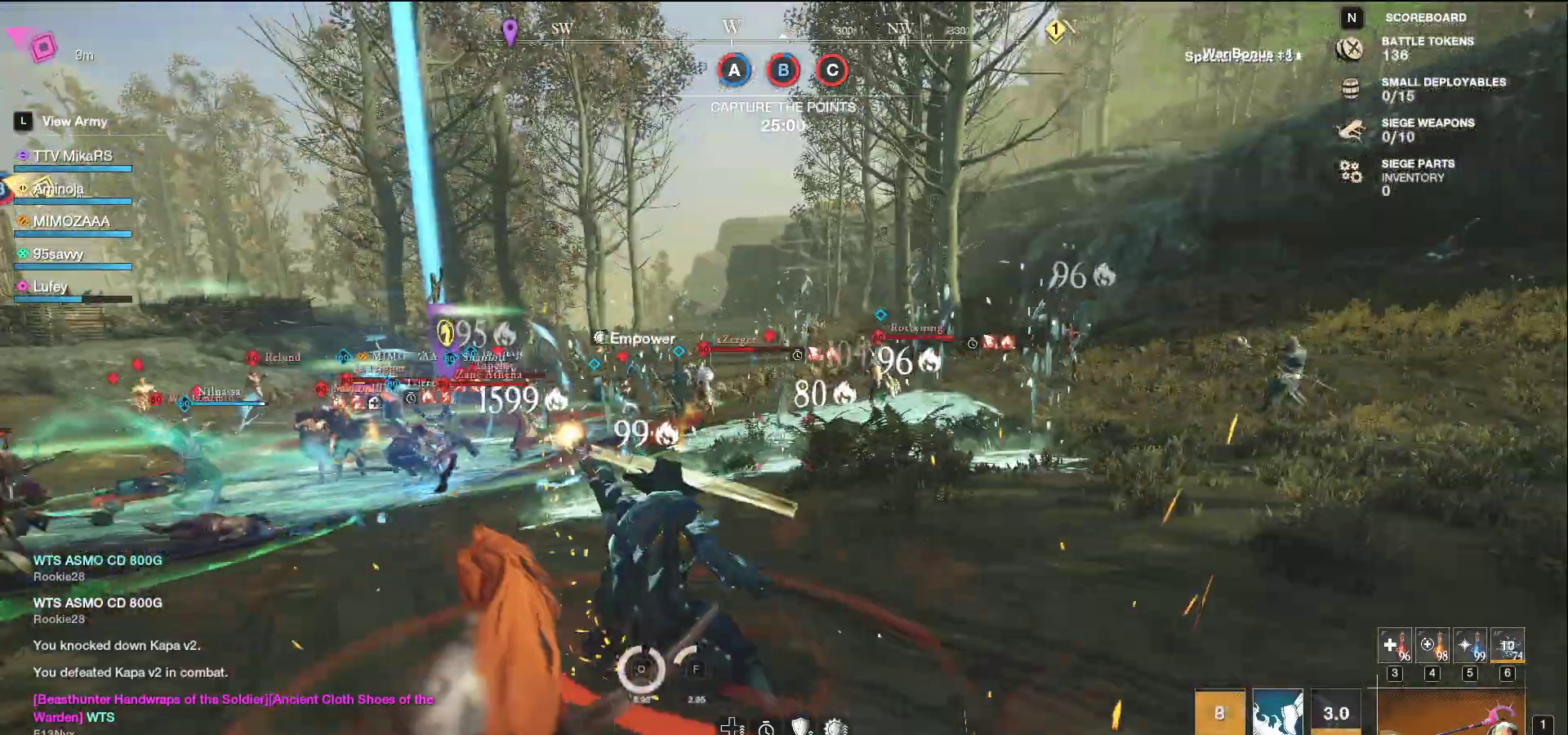
{"keys": ["a", "w"], "mouse": ["left"]}
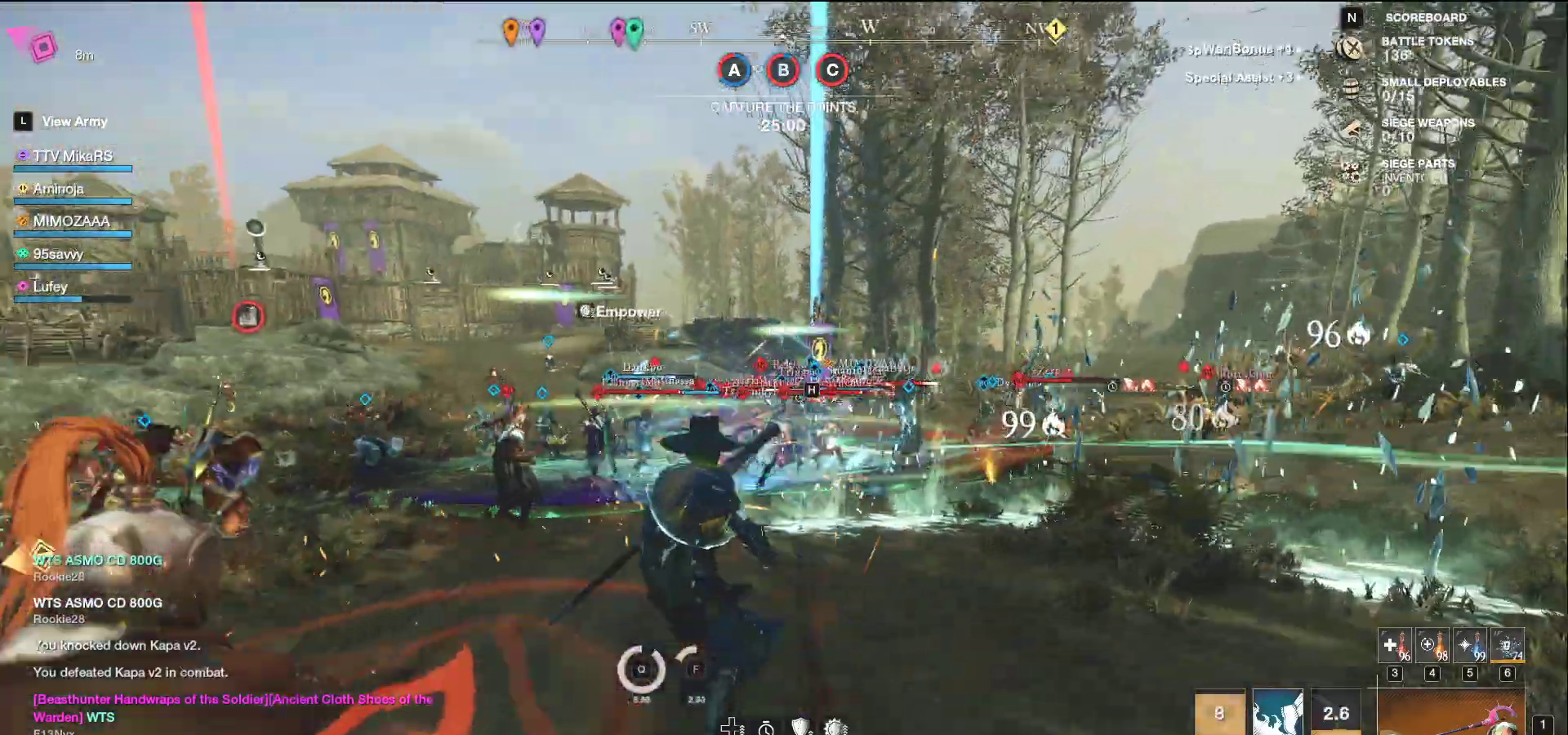
{"keys": ["a"], "mouse": ["left"], "events": [[150, "w", "up"]]}
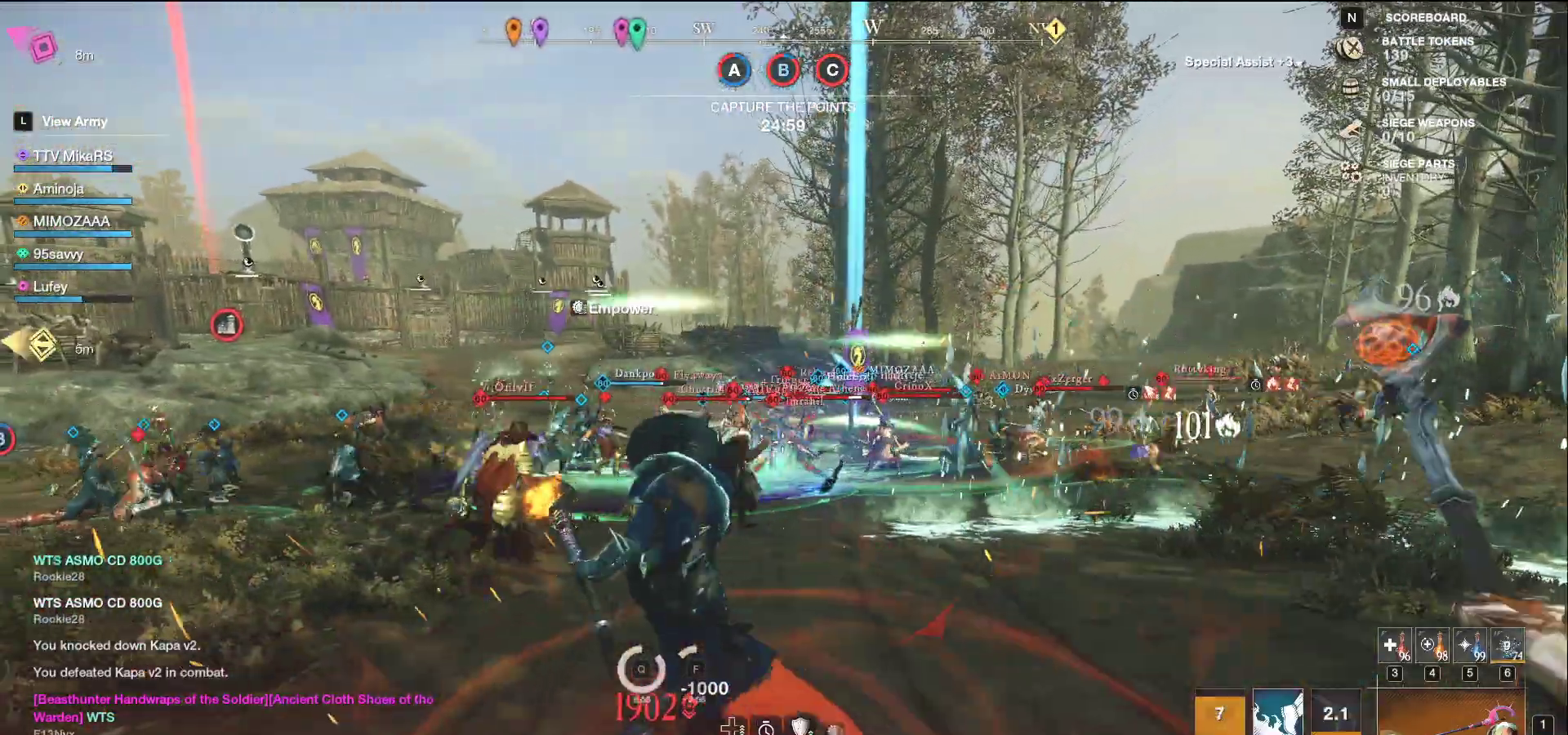
{"keys": ["a", "shift"], "mouse": [], "events": [[333, "mouse_left", "up"], [483, "shift", "down"]]}
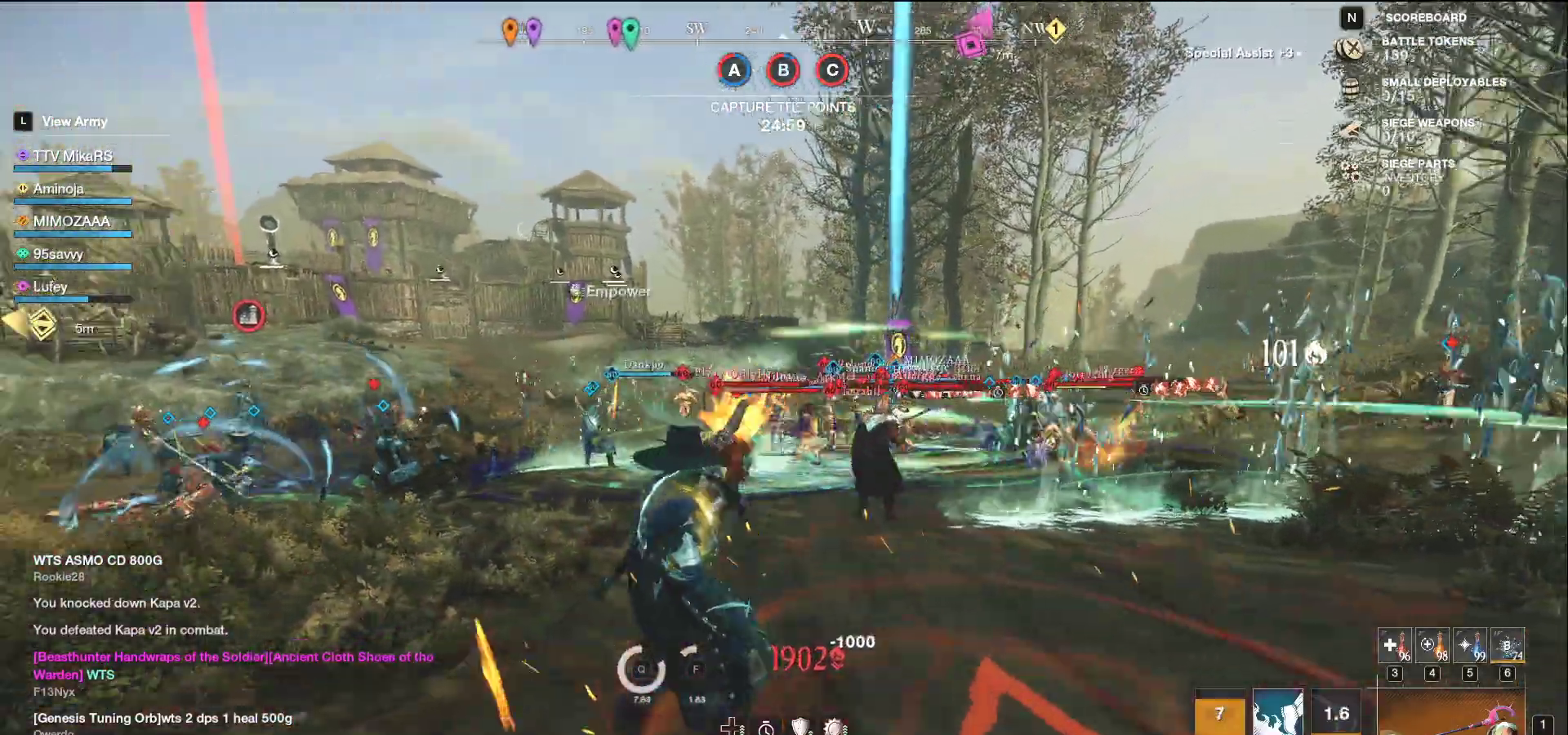
{"keys": ["a"], "mouse": ["left"], "events": [[33, "w", "down"], [117, "shift", "up"], [367, "mouse_left", "down"], [417, "w", "up"]]}
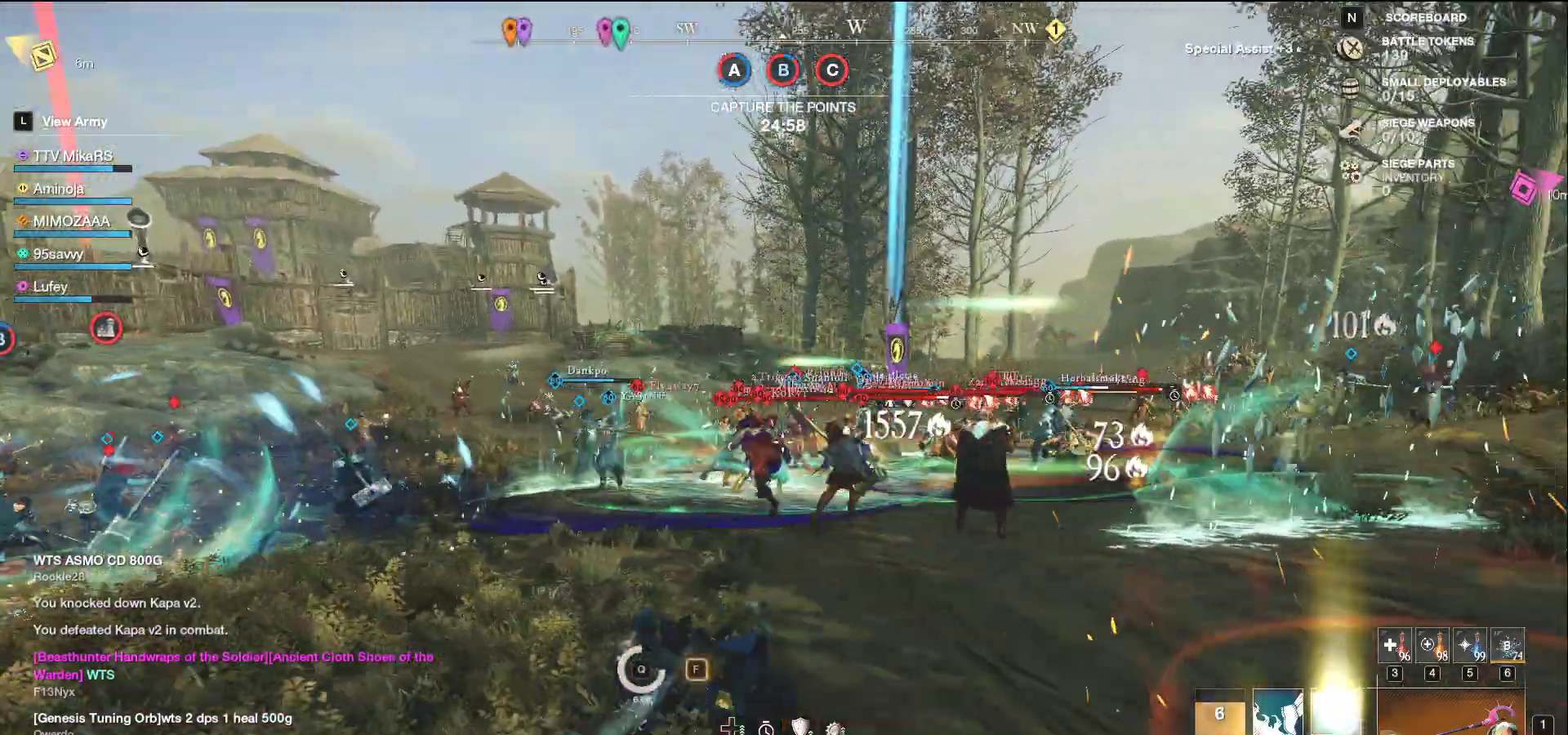
{"keys": ["a"], "mouse": ["left"], "events": [[67, "s", "down"], [250, "s", "up"]]}
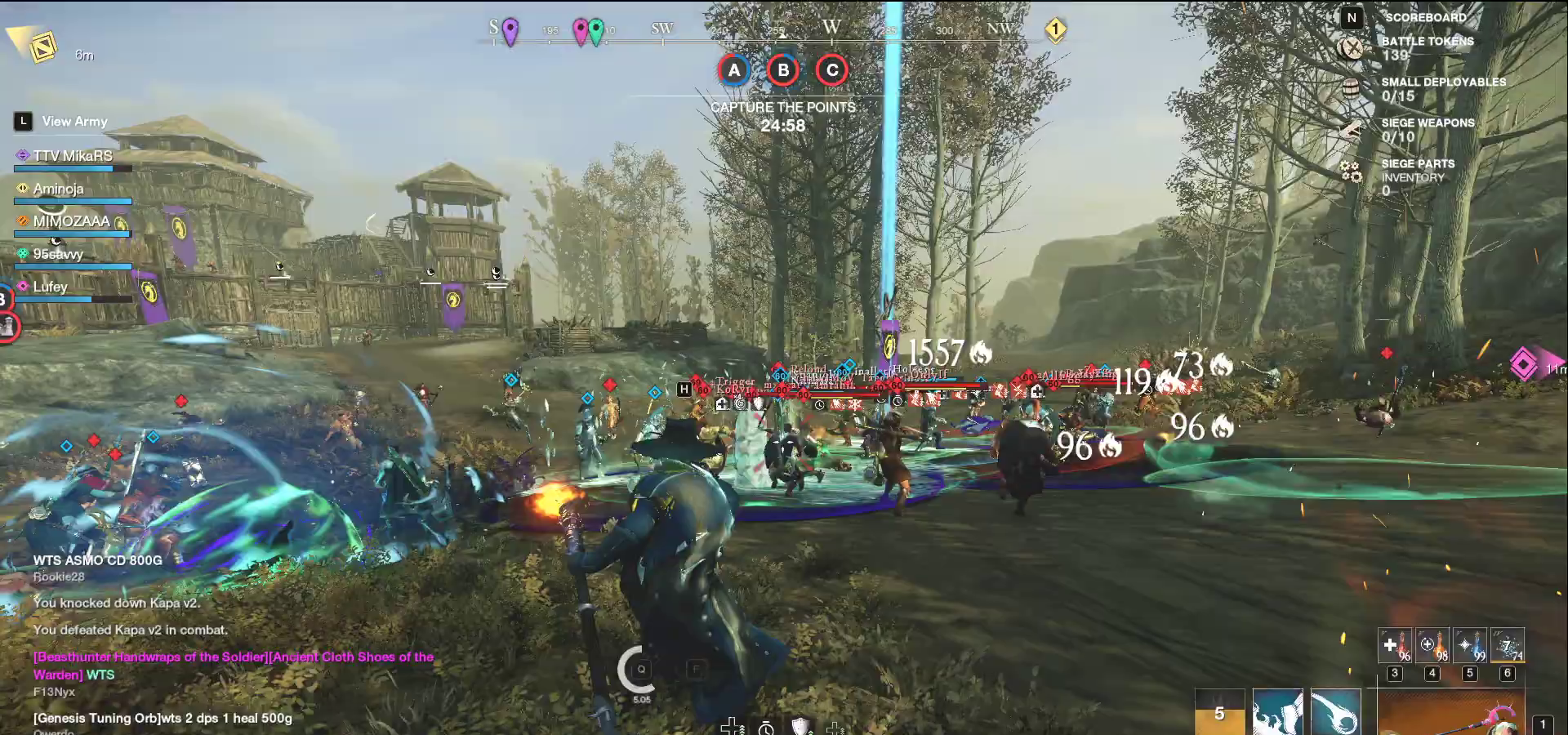
{"keys": ["a", "f", "w"], "mouse": [], "events": [[83, "w", "down"], [233, "mouse_left", "up"], [300, "f", "down"], [383, "f", "up"], [450, "f", "down"]]}
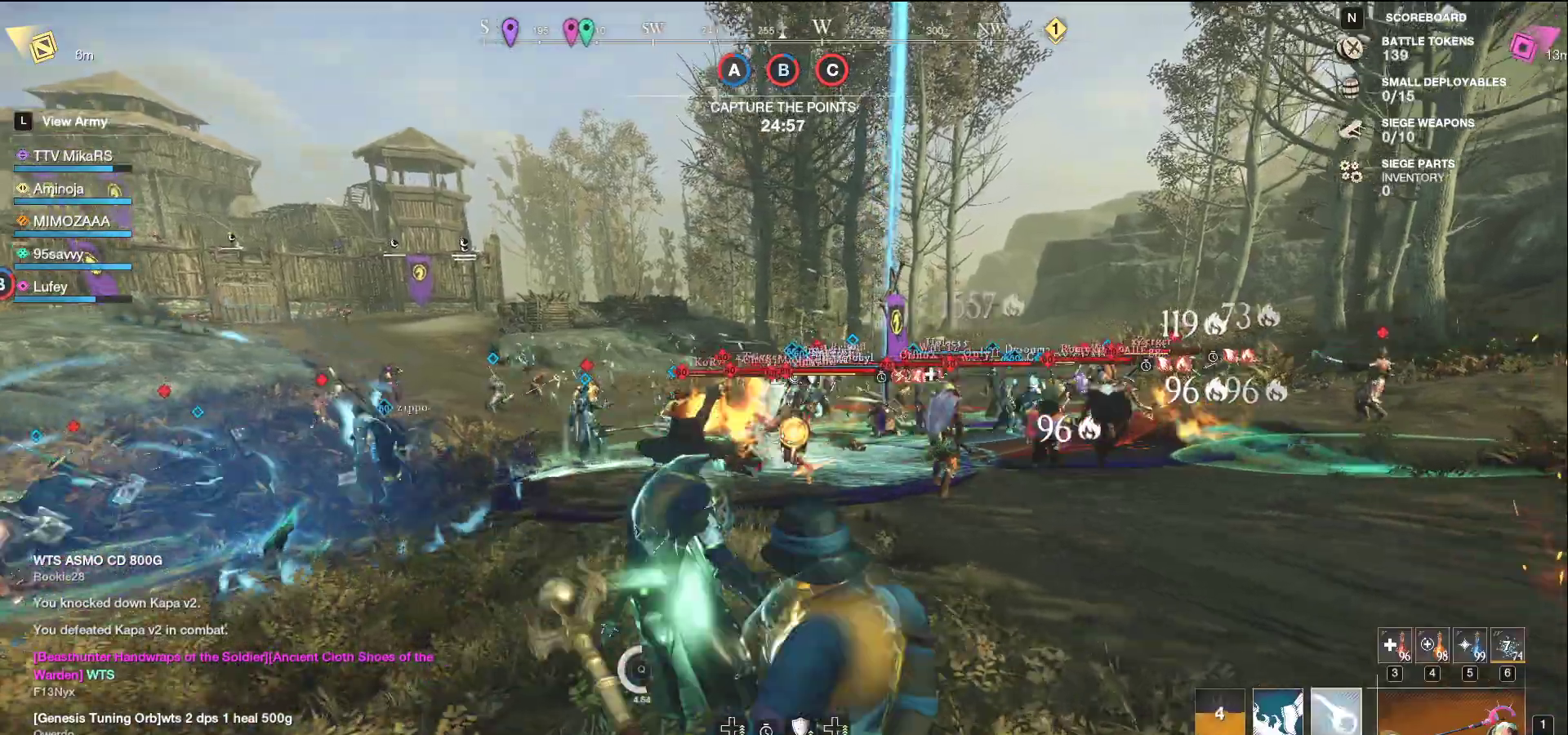
{"keys": ["a", "s", "shift"], "mouse": [], "events": [[33, "f", "up"], [67, "f", "down"], [183, "f", "up"], [317, "w", "up"], [417, "s", "down"], [500, "shift", "down"]]}
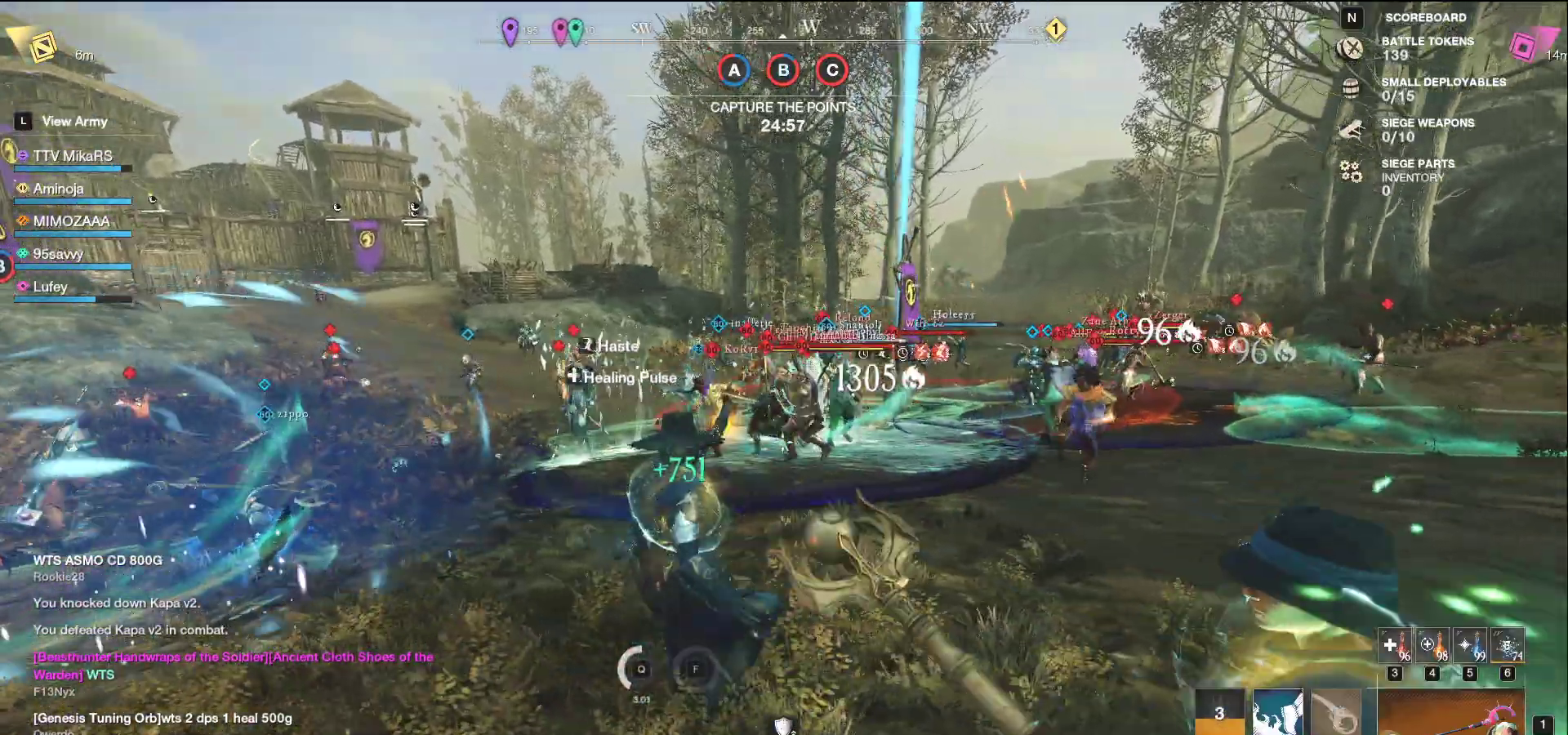
{"keys": ["d", "s"], "mouse": ["left"], "events": [[150, "shift", "up"], [250, "mouse_left", "down"], [300, "a", "up"], [450, "d", "down"]]}